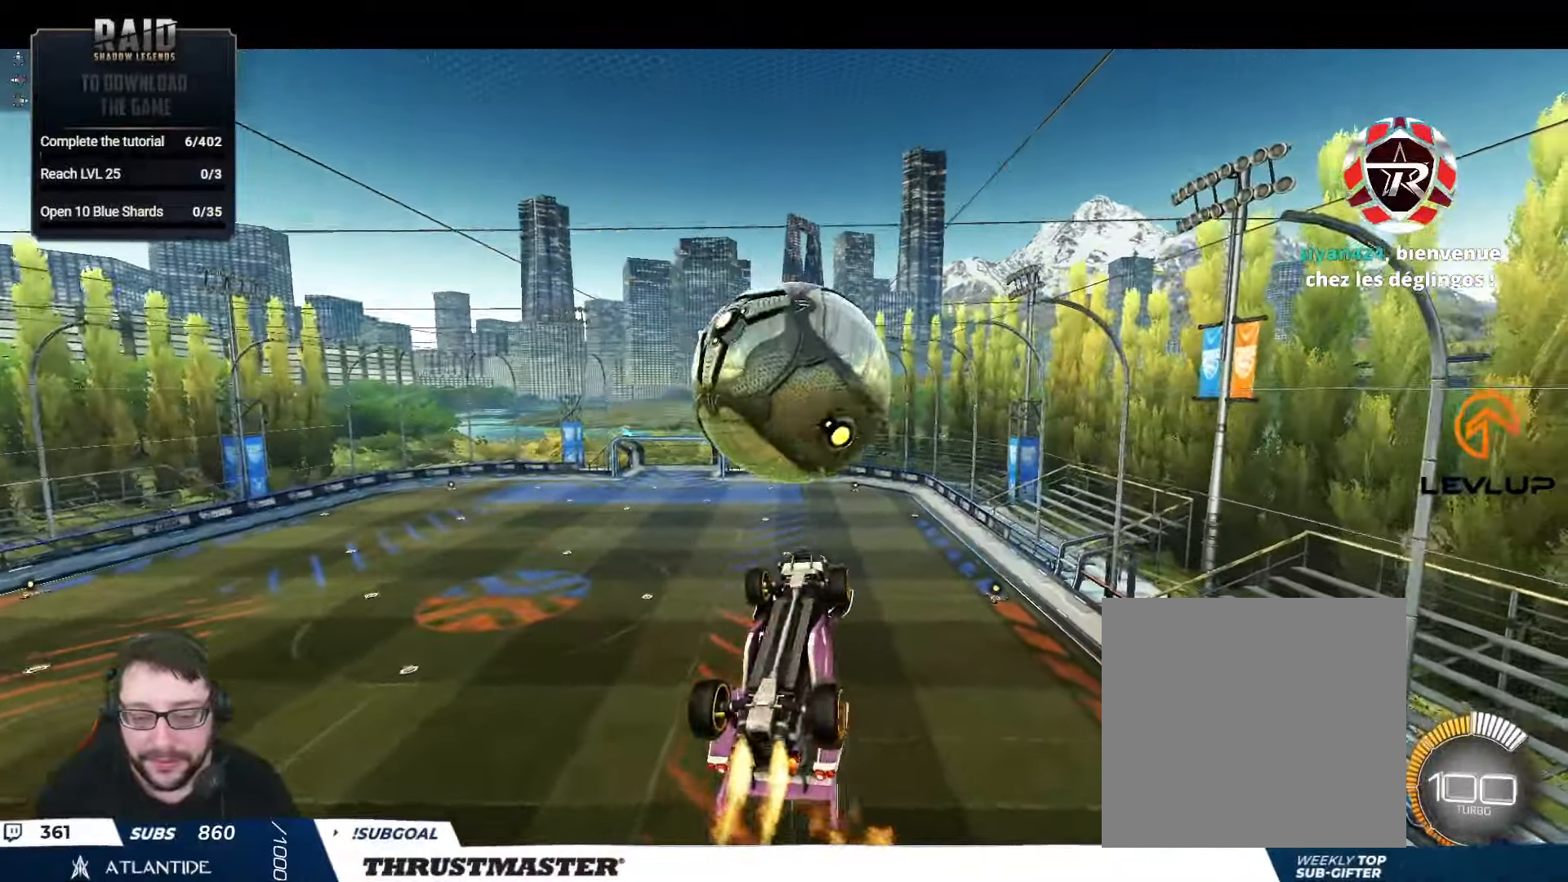
Gameplay with a controller (Xbox layout); each line is a JSON object with the inputs held at the frame after it. "events" lists button and stick changes between this image and that frame as [ms after this image, input, new state], when the widget could be followed in between.
{"buttons": ["A", "B", "L2", "R2"], "left_stick": "up", "right_stick": "center", "events": [[34, "left_stick", "down"], [200, "left_stick", "center"], [434, "left_stick", "up"], [450, "A", "down"], [467, "L2", "down"]]}
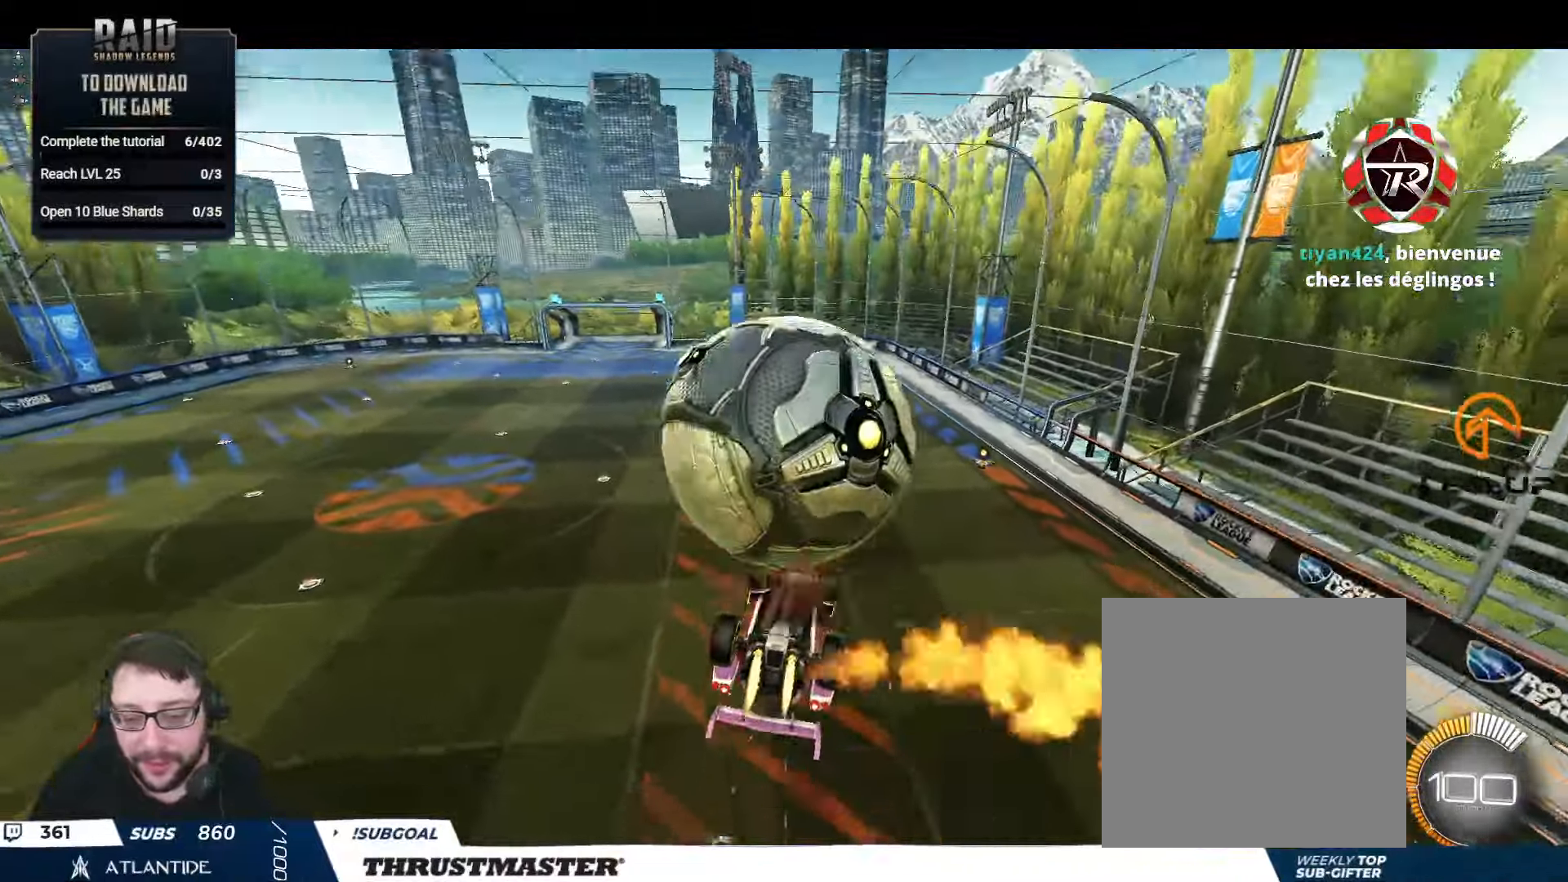
{"buttons": ["B", "R2"], "left_stick": "down", "right_stick": "center", "events": [[50, "A", "up"], [117, "A", "down"], [167, "L2", "up"], [167, "left_stick", "down-left"], [200, "A", "up"], [484, "left_stick", "down"]]}
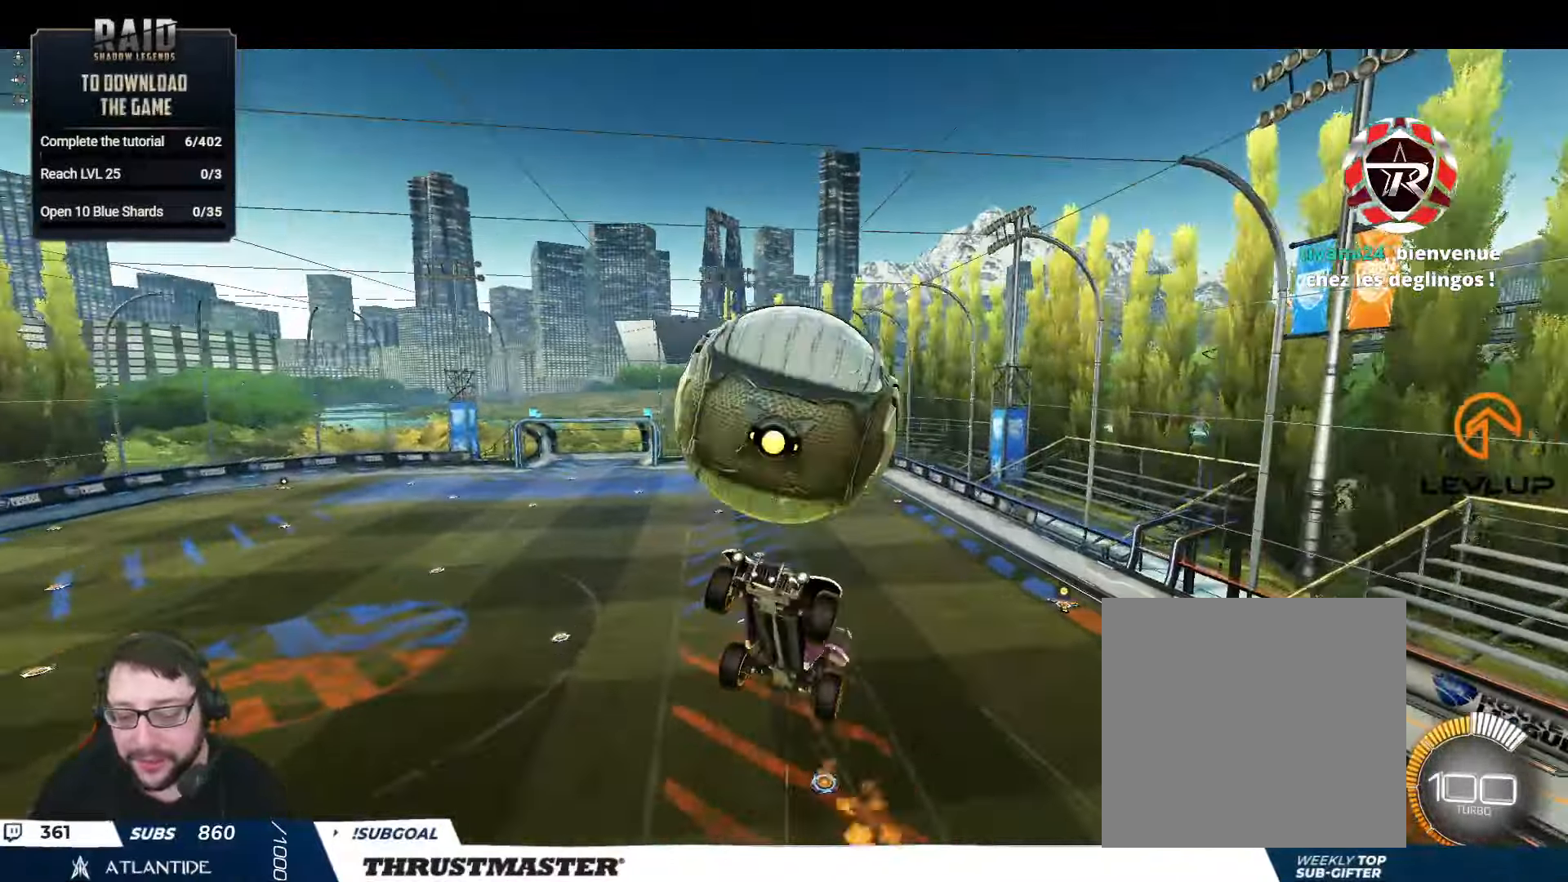
{"buttons": [], "left_stick": "down-left", "right_stick": "center", "events": [[17, "B", "up"], [50, "R2", "up"], [84, "left_stick", "down-left"], [184, "left_stick", "left"], [367, "left_stick", "down-left"]]}
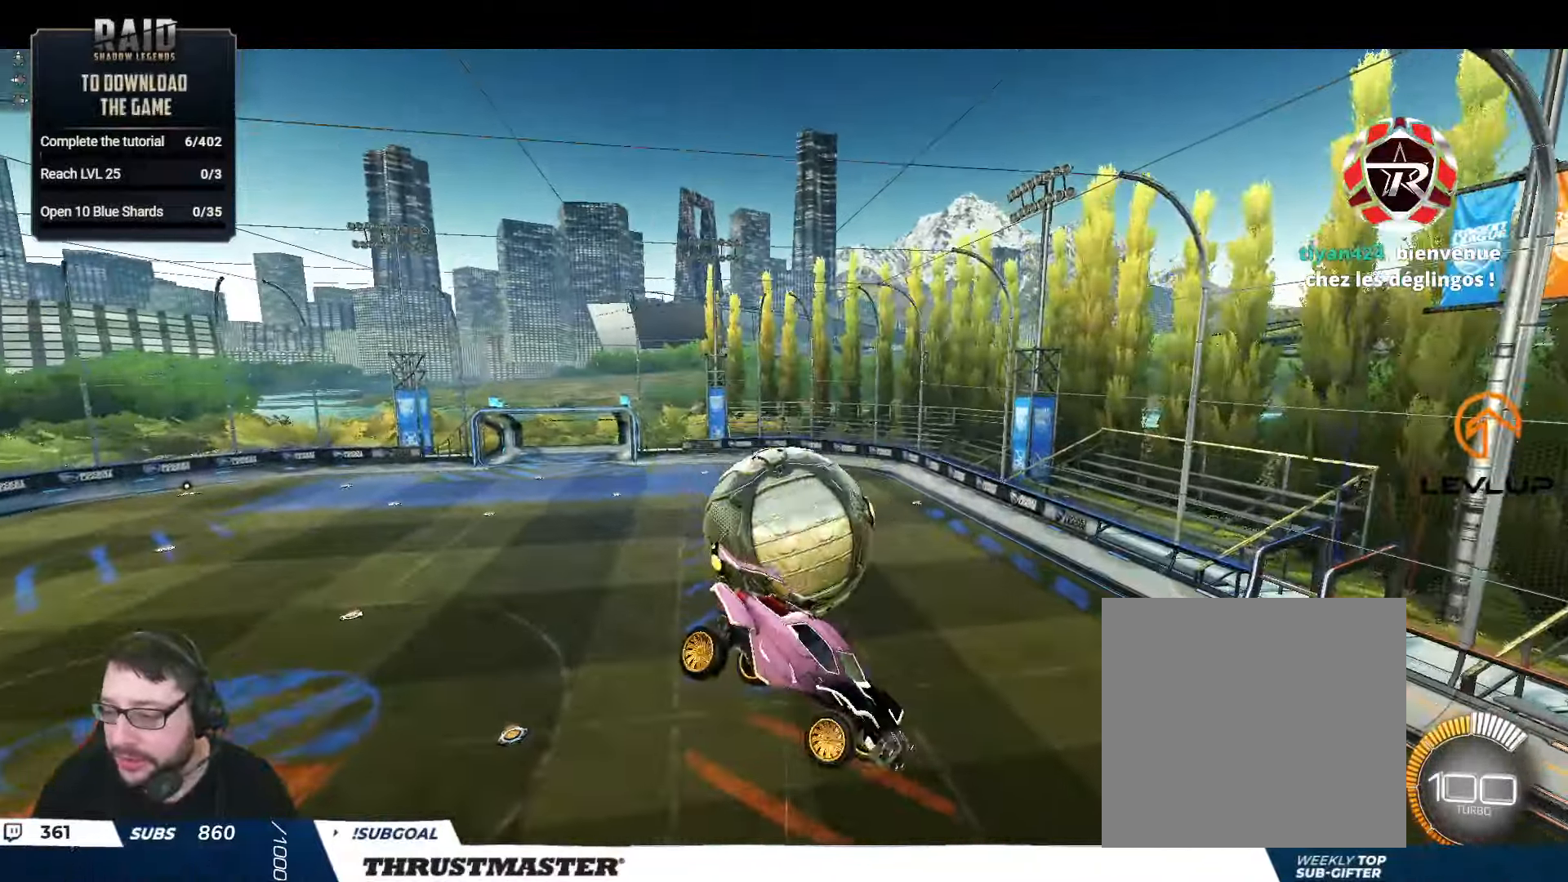
{"buttons": ["L2", "R2"], "left_stick": "up-right", "right_stick": "center", "events": [[217, "L2", "down"], [234, "B", "down"], [234, "R2", "down"], [234, "left_stick", "right"], [367, "left_stick", "up-right"], [484, "B", "up"]]}
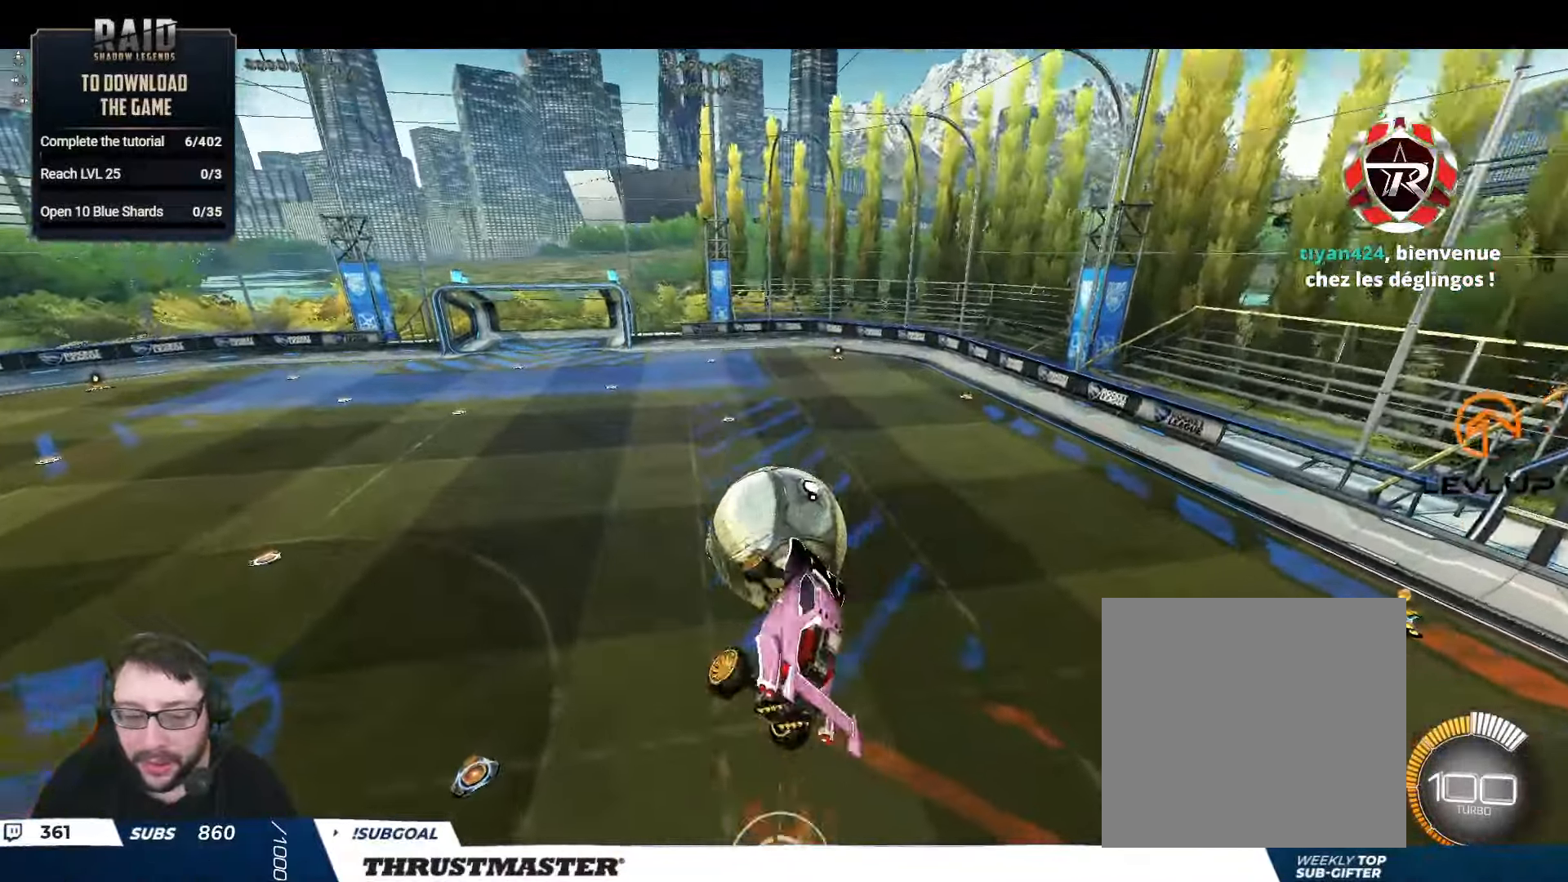
{"buttons": ["B", "L2", "R2"], "left_stick": "down-right", "right_stick": "center", "events": [[34, "R2", "up"], [167, "B", "down"], [200, "R2", "down"], [200, "left_stick", "down-right"], [300, "B", "up"], [334, "R2", "up"], [400, "R2", "down"], [417, "B", "down"]]}
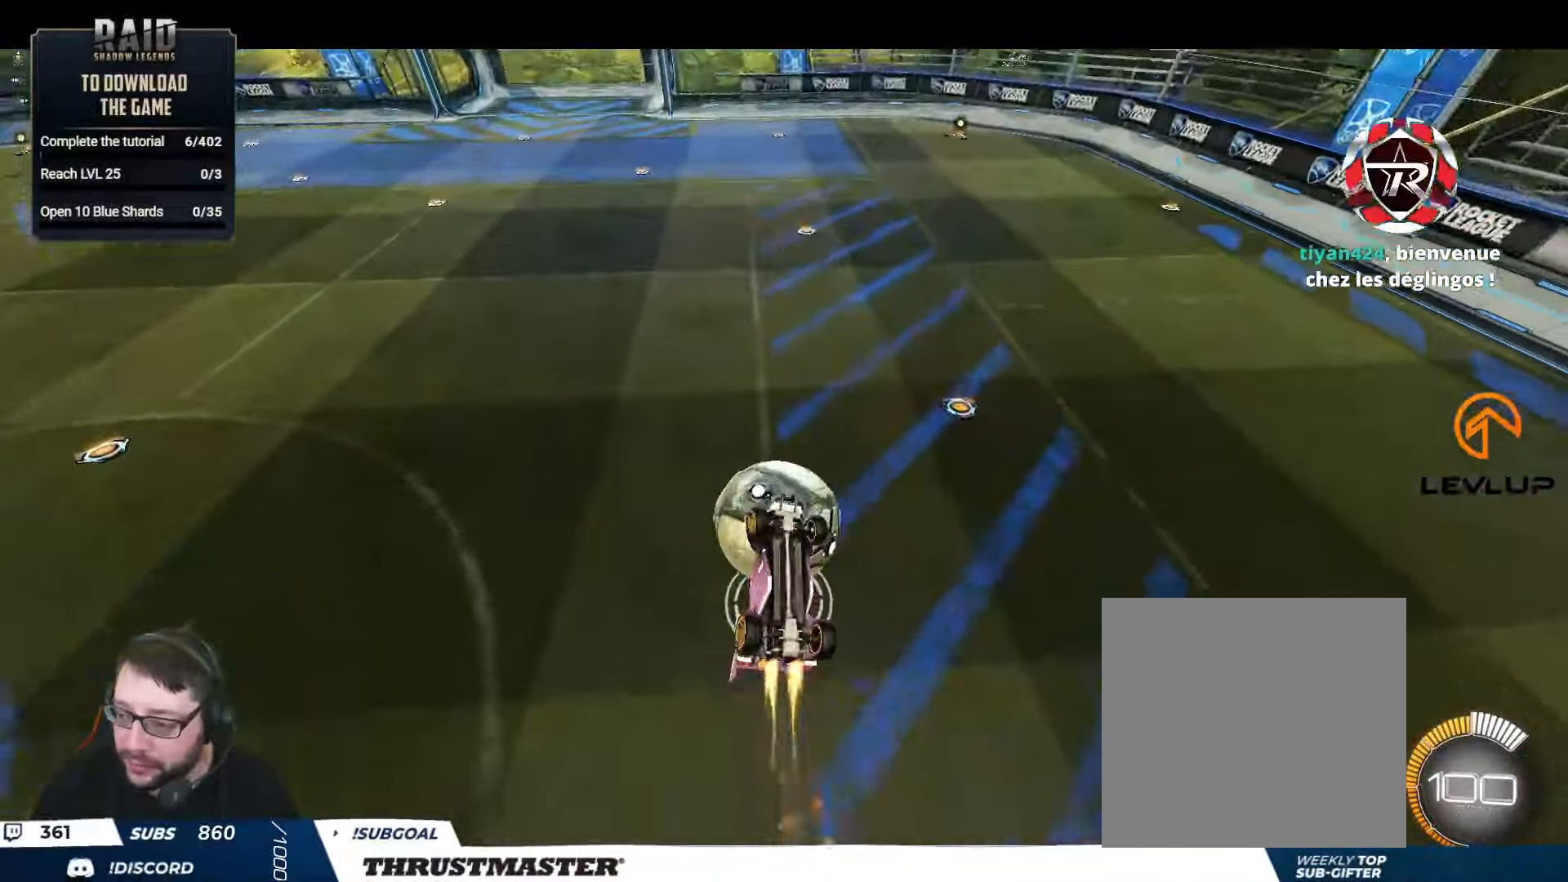
{"buttons": ["B", "R2"], "left_stick": "center", "right_stick": "center", "events": [[100, "left_stick", "up-right"], [434, "L2", "up"], [484, "left_stick", "center"]]}
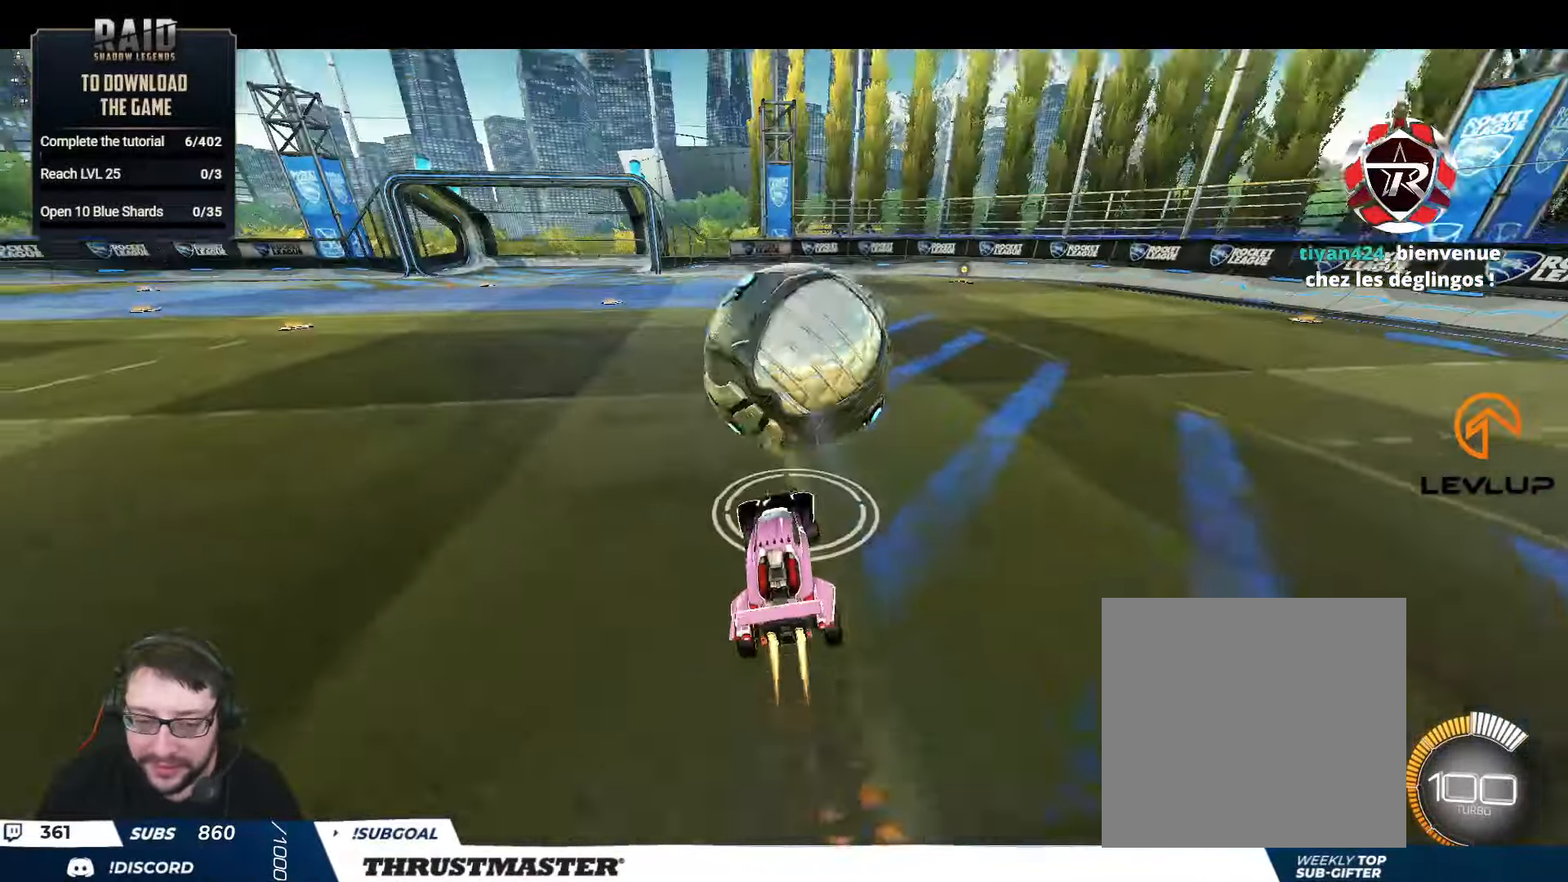
{"buttons": [], "left_stick": "left", "right_stick": "center", "events": [[184, "B", "up"], [367, "R2", "up"], [434, "left_stick", "left"]]}
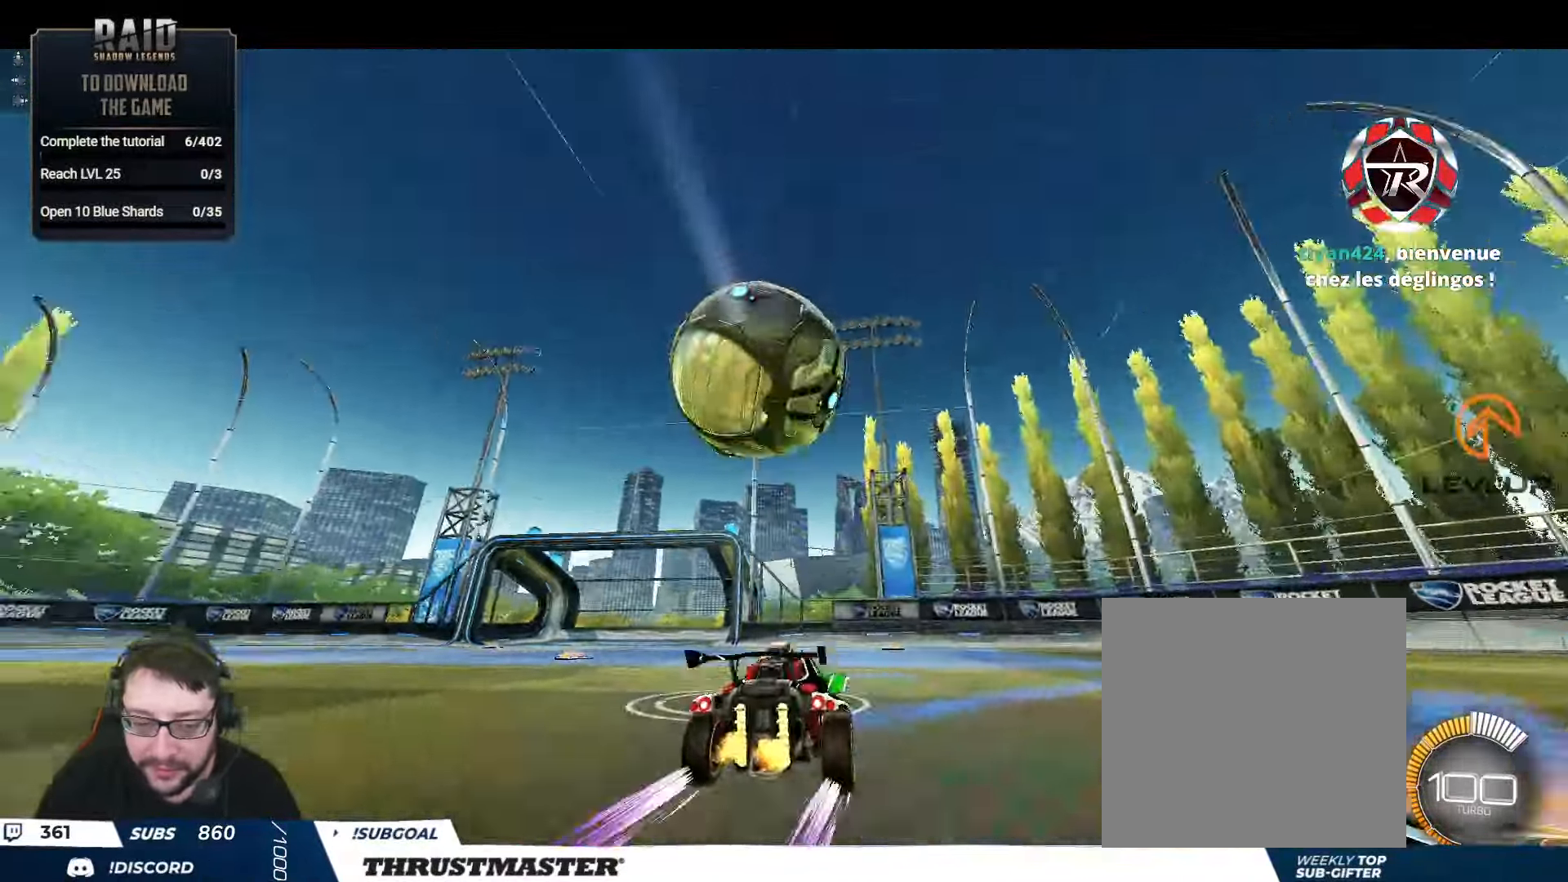
{"buttons": ["A", "B", "R2"], "left_stick": "down", "right_stick": "center", "events": [[50, "R2", "down"], [50, "left_stick", "center"], [84, "A", "down"], [84, "B", "down"], [117, "left_stick", "down"], [283, "left_stick", "center"], [300, "A", "up"], [366, "A", "down"], [500, "left_stick", "down"]]}
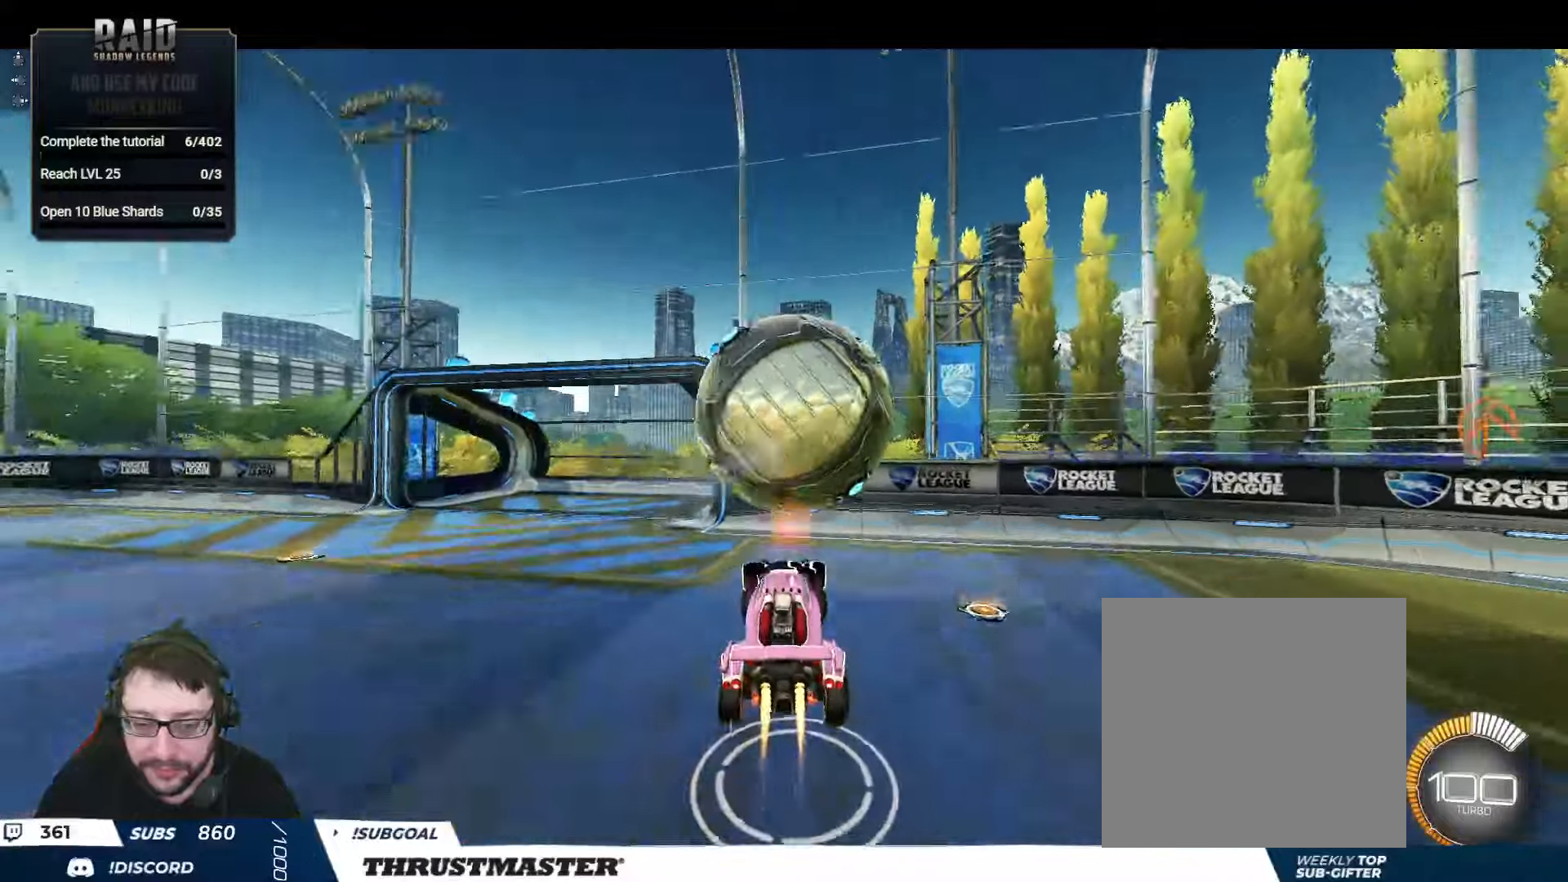
{"buttons": ["B", "R2"], "left_stick": "up", "right_stick": "center", "events": [[83, "A", "up"], [166, "B", "up"], [166, "left_stick", "center"], [300, "left_stick", "down-left"], [316, "B", "down"], [433, "left_stick", "up"]]}
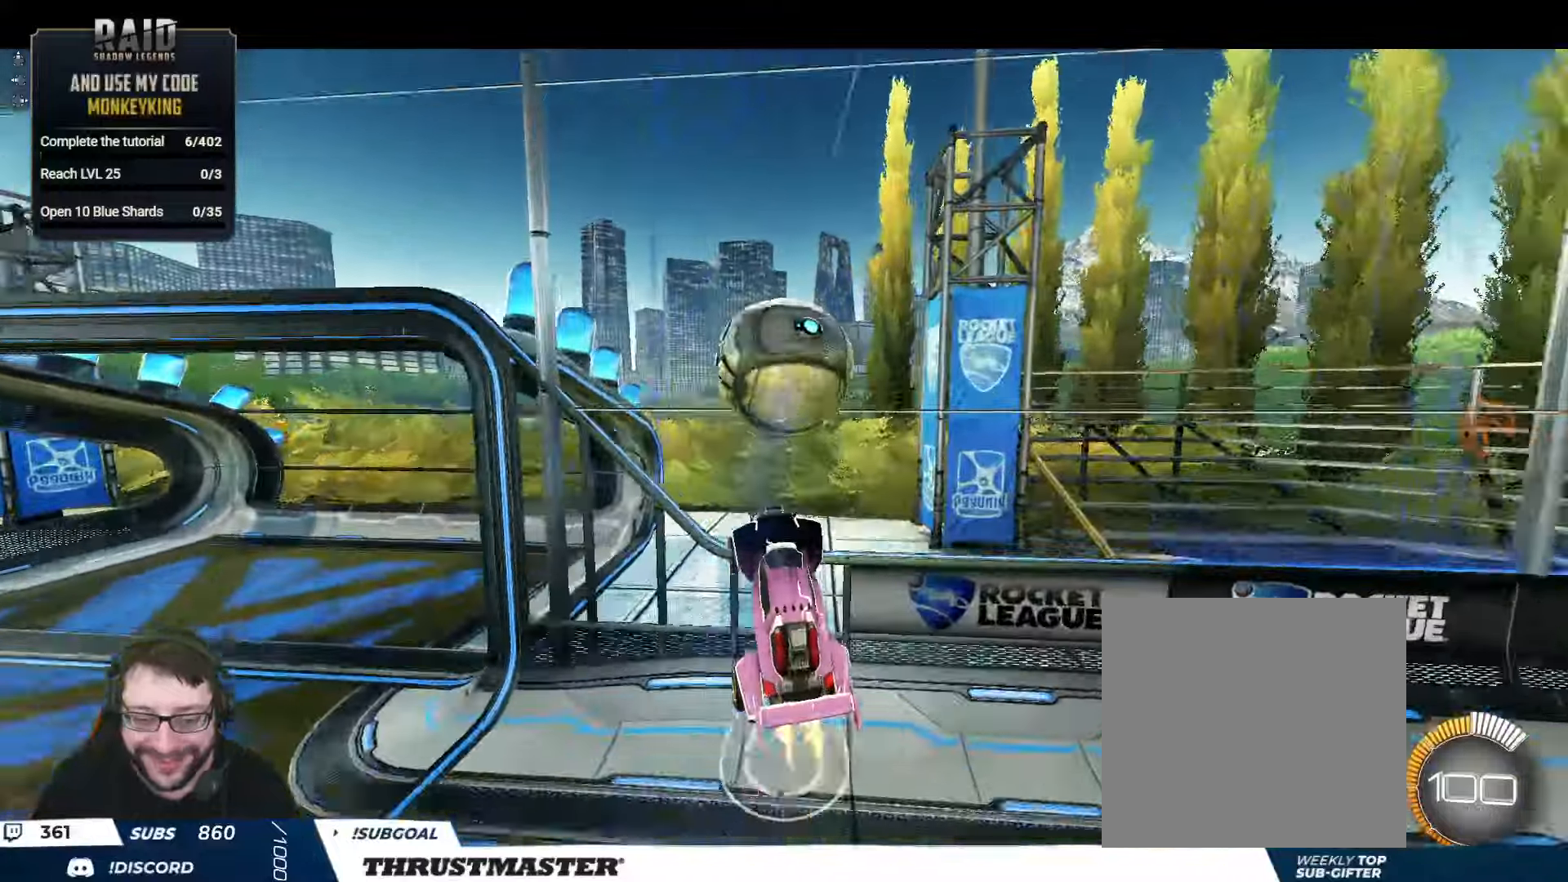
{"buttons": ["R2"], "left_stick": "up-left", "right_stick": "center", "events": [[166, "left_stick", "center"], [266, "left_stick", "left"], [333, "left_stick", "up-left"], [350, "B", "up"]]}
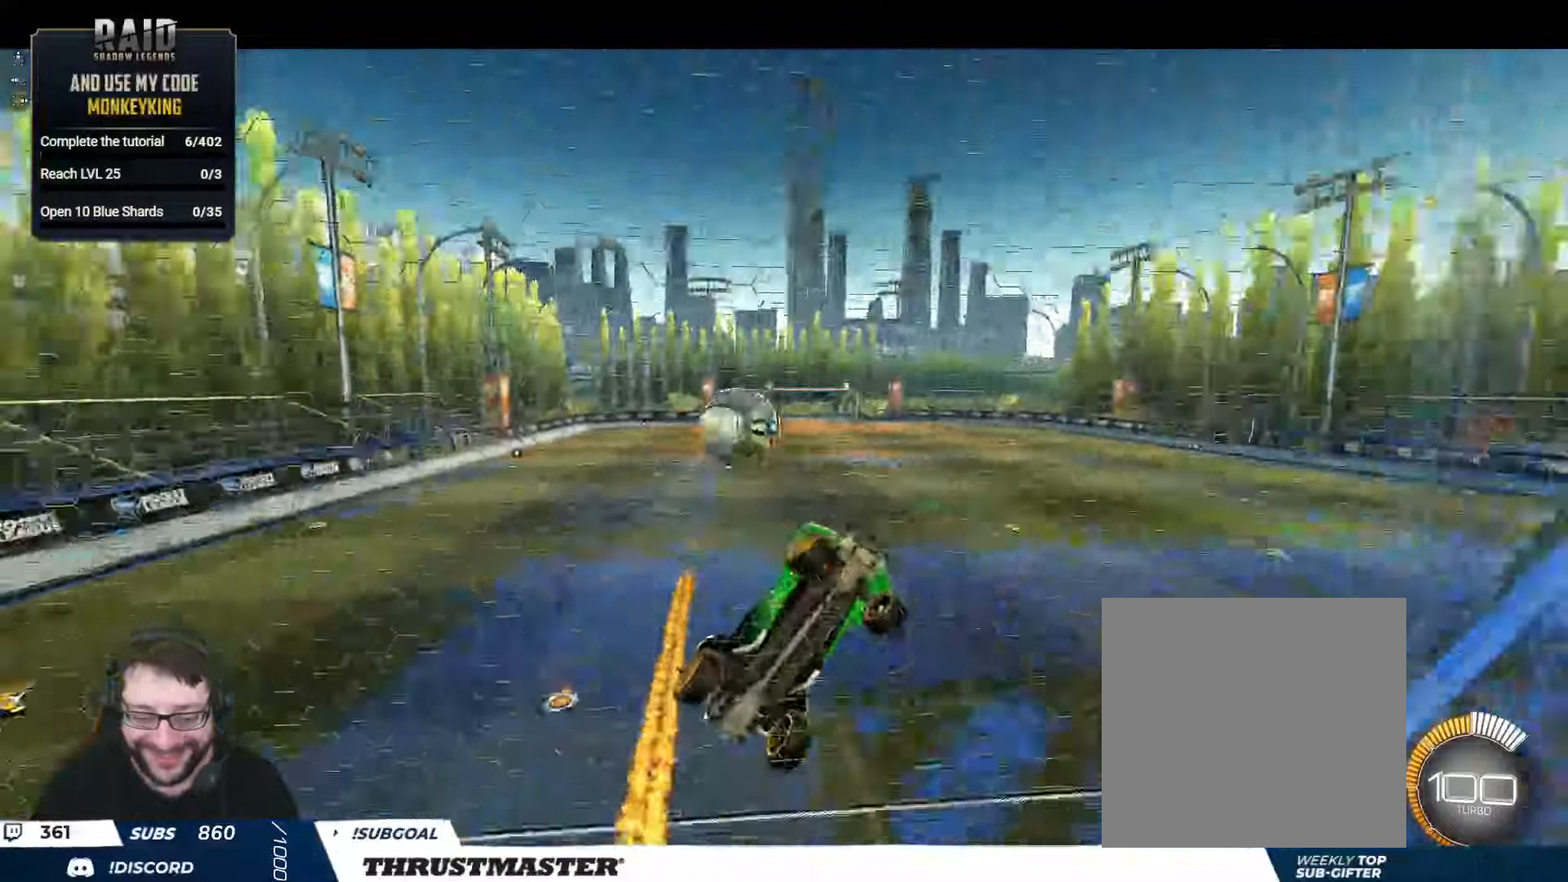
{"buttons": ["A", "B", "R2"], "left_stick": "up-left", "right_stick": "center", "events": [[33, "L2", "down"], [166, "L2", "up"], [216, "B", "down"], [500, "A", "down"]]}
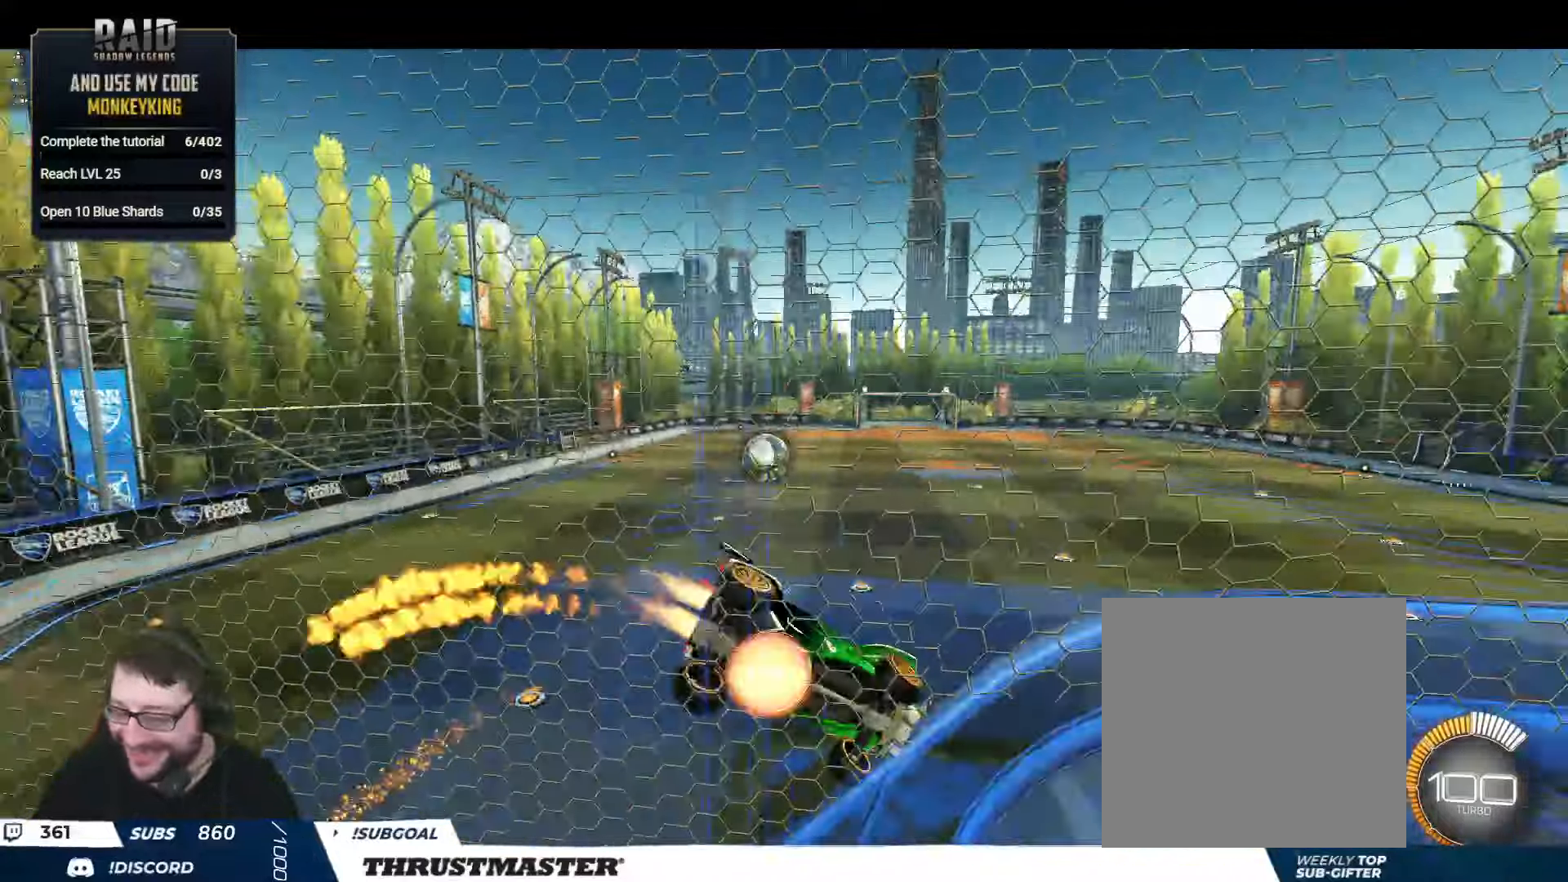
{"buttons": ["B", "R2"], "left_stick": "center", "right_stick": "center", "events": [[33, "left_stick", "down-right"], [116, "A", "up"], [133, "L2", "down"], [200, "Y", "down"], [233, "L2", "up"], [350, "Y", "up"], [466, "left_stick", "center"]]}
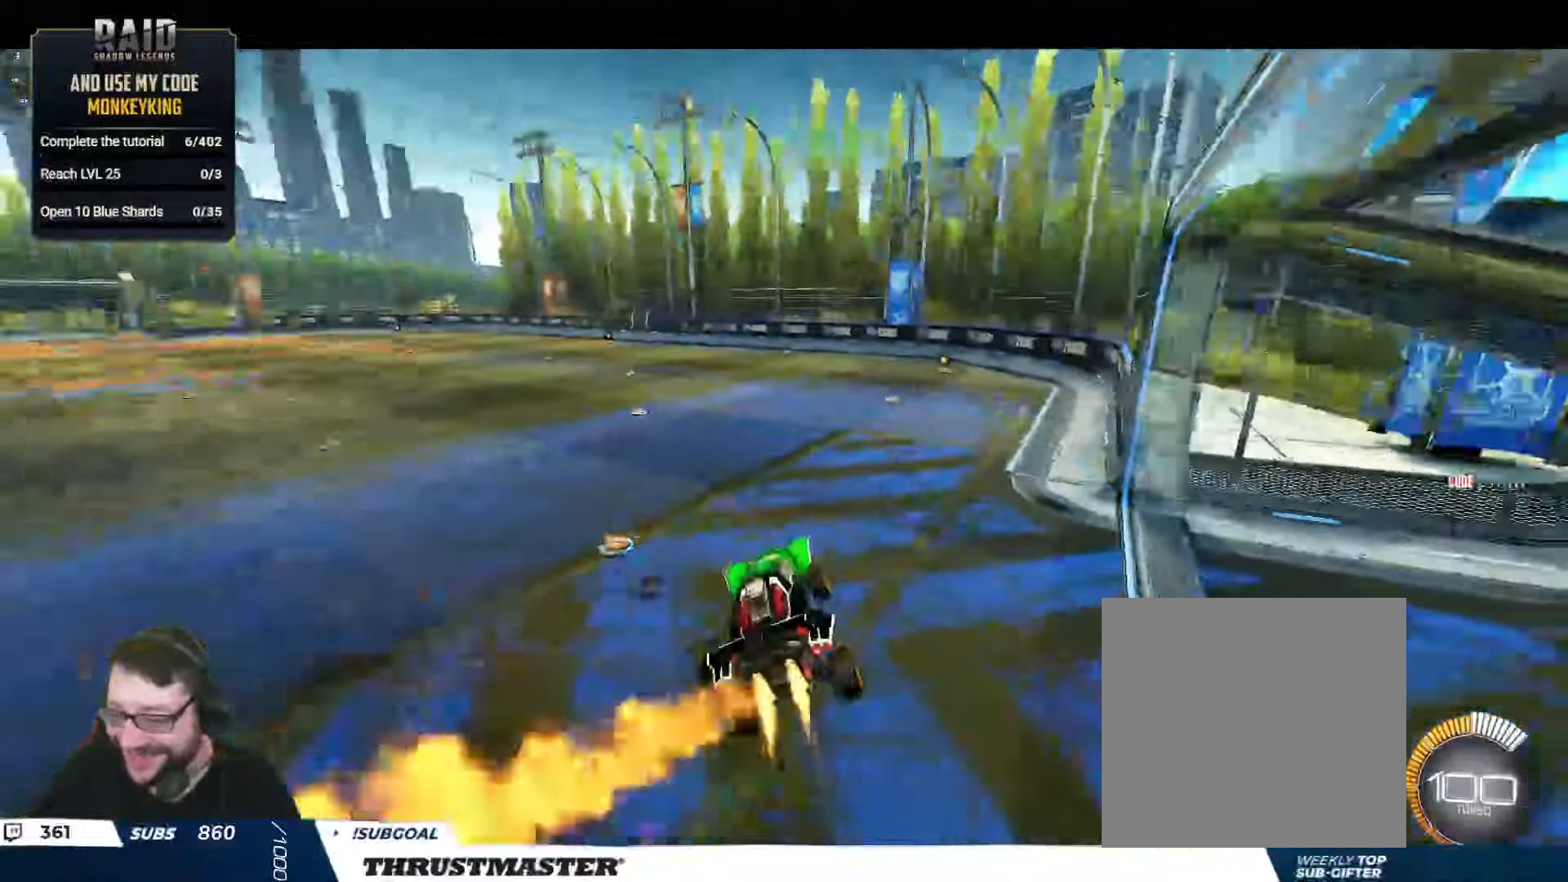
{"buttons": ["L2", "R2"], "left_stick": "left", "right_stick": "center", "events": [[116, "B", "up"], [266, "L2", "down"], [266, "left_stick", "up"], [300, "A", "down"], [366, "A", "up"], [383, "L2", "up"], [400, "left_stick", "center"], [433, "A", "down"], [450, "left_stick", "left"], [466, "L2", "down"], [500, "A", "up"]]}
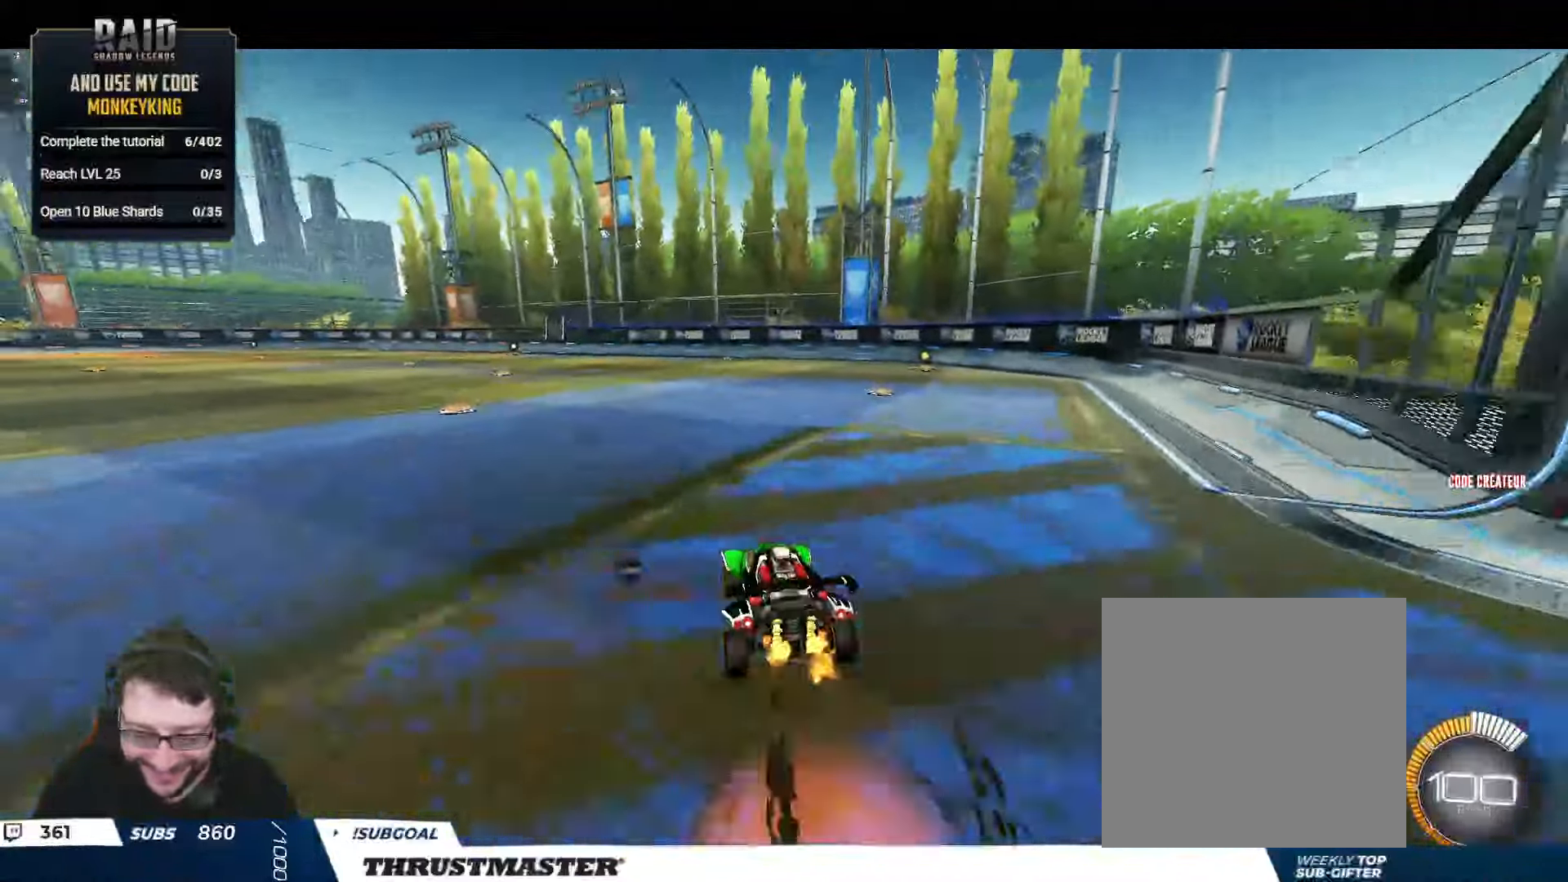
{"buttons": ["L2", "R2"], "left_stick": "left", "right_stick": "center", "events": [[50, "A", "down"], [116, "A", "up"], [133, "L2", "up"], [183, "Y", "down"], [200, "left_stick", "down-left"], [250, "Y", "up"], [366, "L2", "down"], [383, "left_stick", "left"]]}
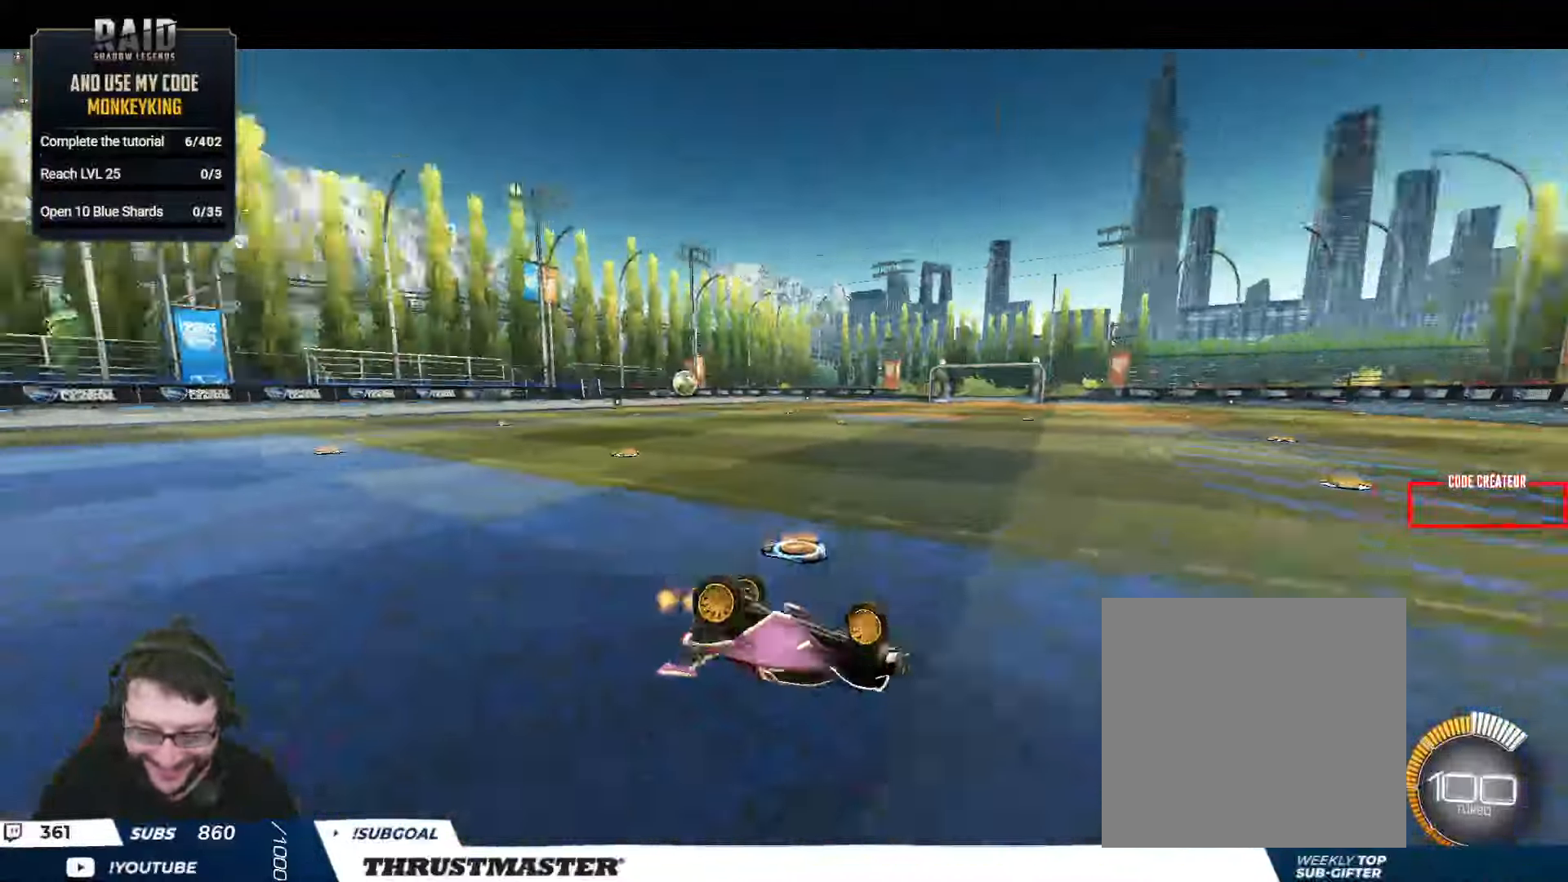
{"buttons": ["B", "Y", "R2"], "left_stick": "left", "right_stick": "center", "events": [[33, "R2", "up"], [33, "left_stick", "down-left"], [300, "L2", "up"], [366, "left_stick", "center"], [383, "R2", "down"], [400, "B", "down"], [416, "Y", "down"], [466, "left_stick", "left"]]}
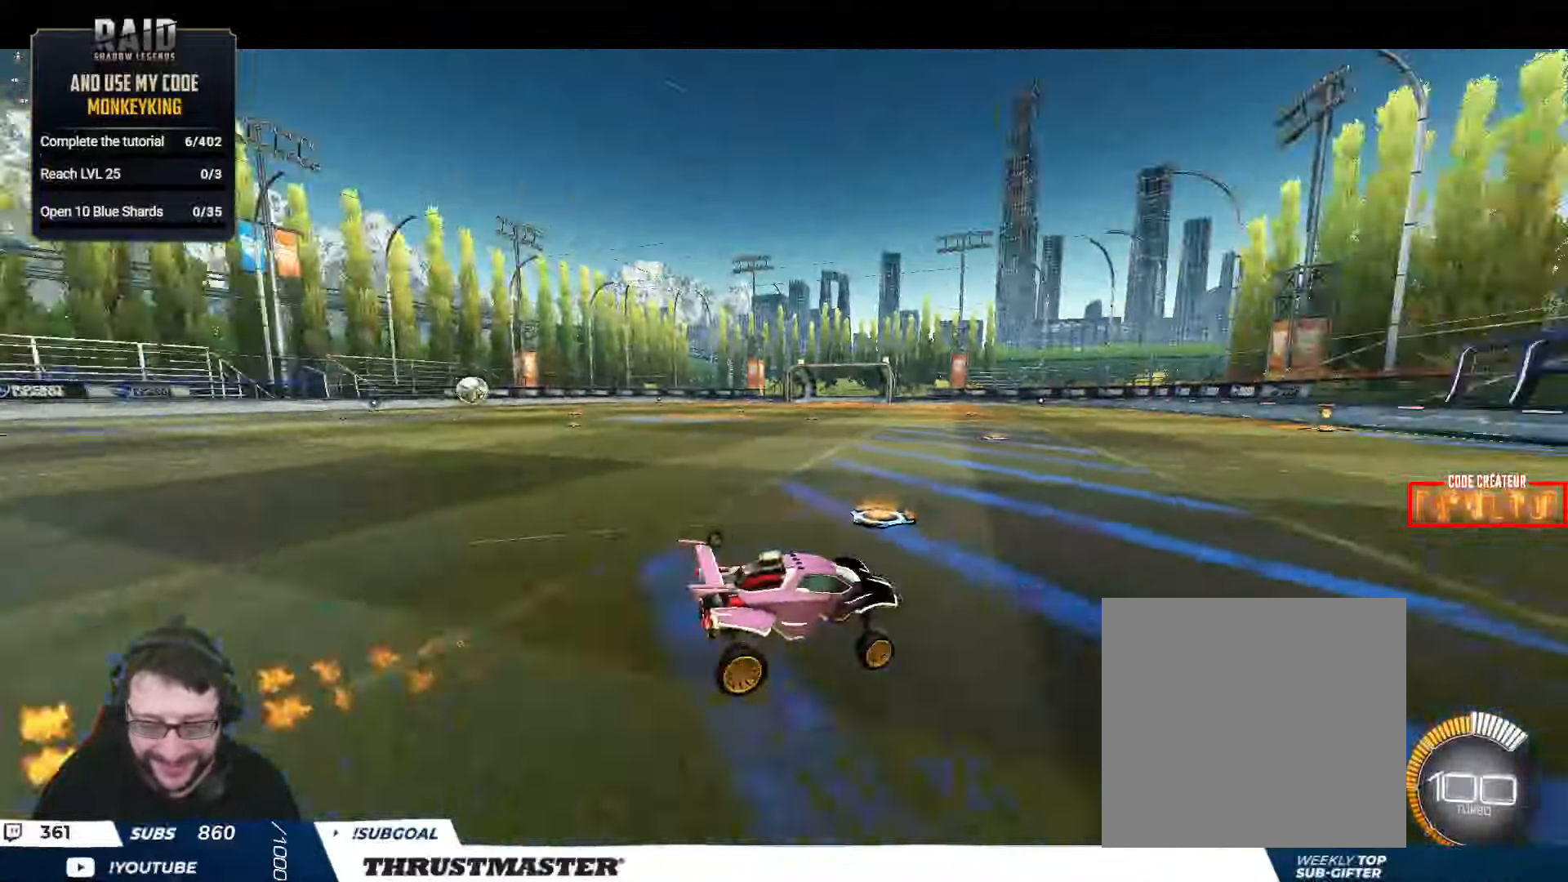
{"buttons": ["Y", "L2", "R2"], "left_stick": "down-left", "right_stick": "center", "events": [[16, "B", "up"], [33, "Y", "up"], [216, "A", "down"], [233, "L2", "down"], [283, "A", "up"], [333, "A", "down"], [383, "left_stick", "down-left"], [400, "A", "up"], [500, "Y", "down"]]}
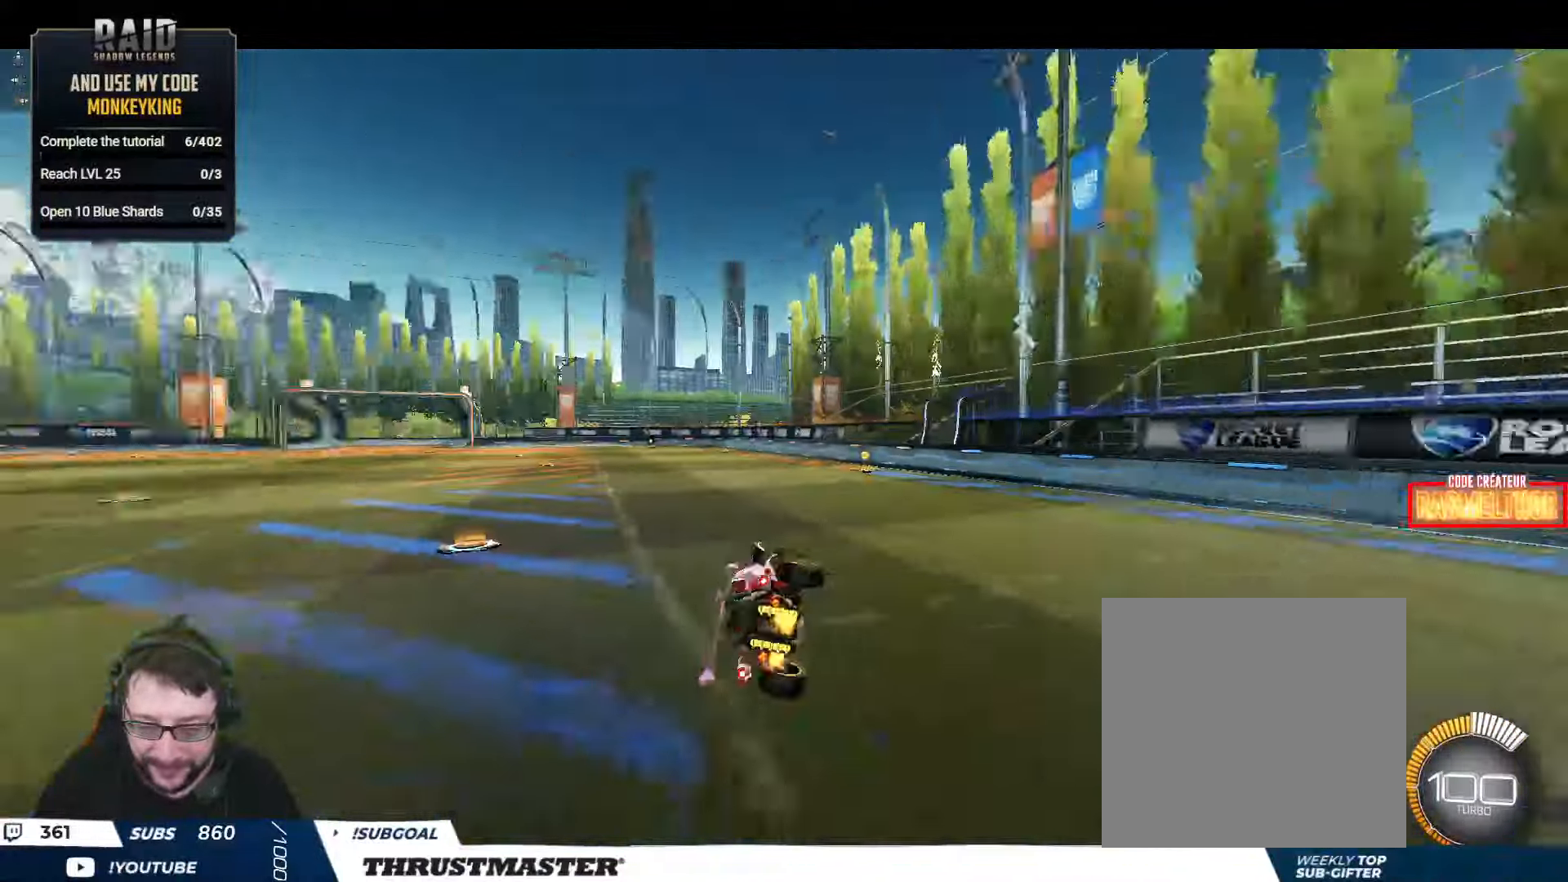
{"buttons": ["R2"], "left_stick": "down-left", "right_stick": "center", "events": [[50, "Y", "up"], [283, "R2", "up"], [466, "R2", "down"], [500, "L2", "up"]]}
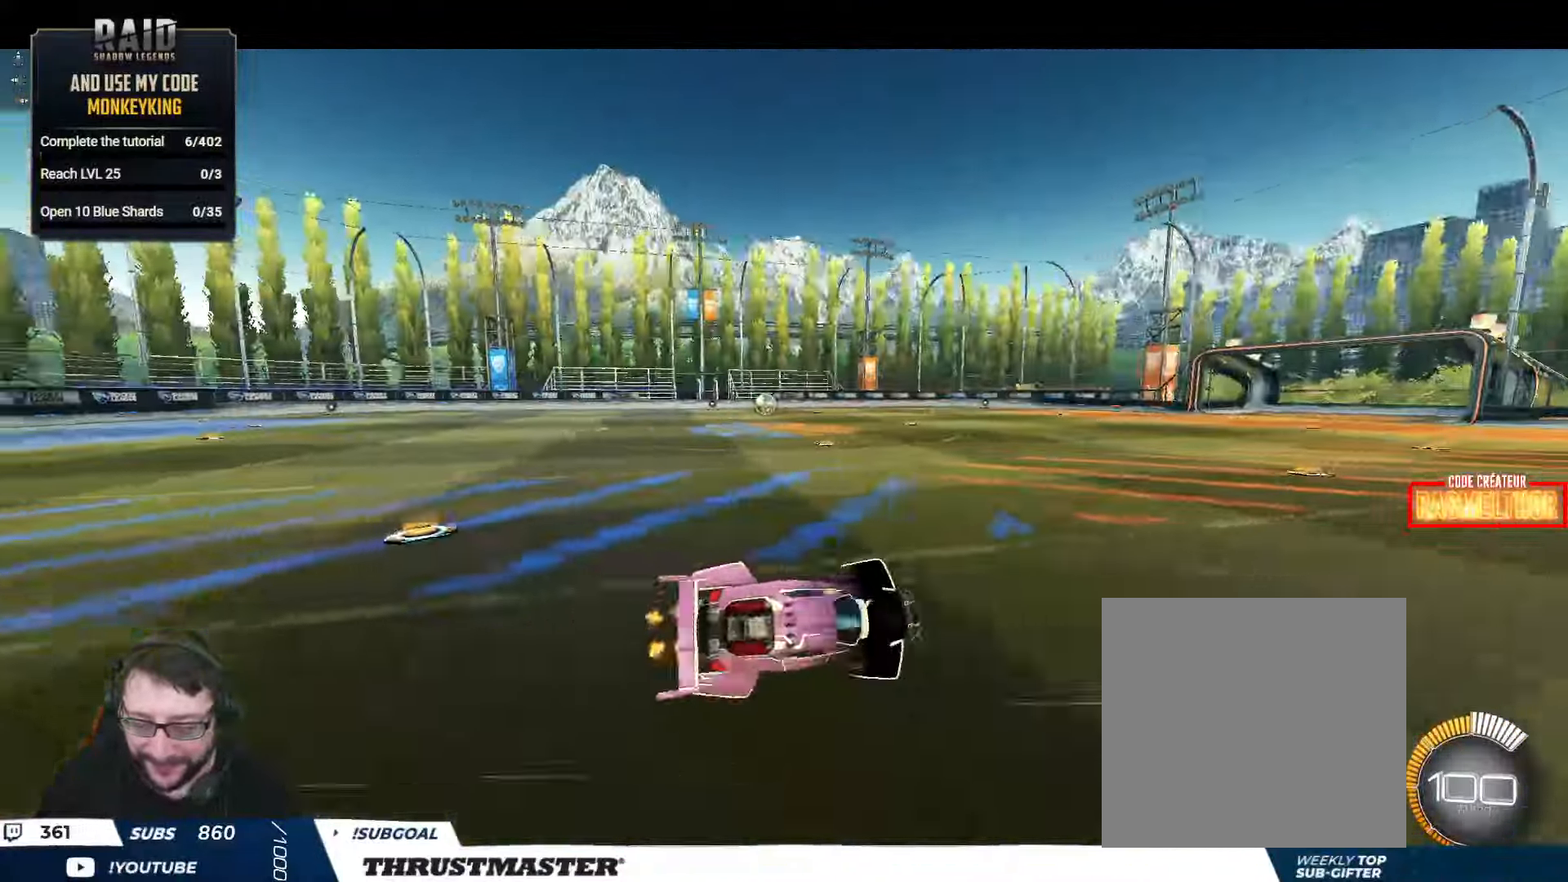
{"buttons": ["R2"], "left_stick": "center", "right_stick": "center", "events": [[16, "B", "down"], [16, "Y", "down"], [66, "left_stick", "center"], [133, "Y", "up"], [200, "Y", "down"], [283, "B", "up"], [300, "Y", "up"]]}
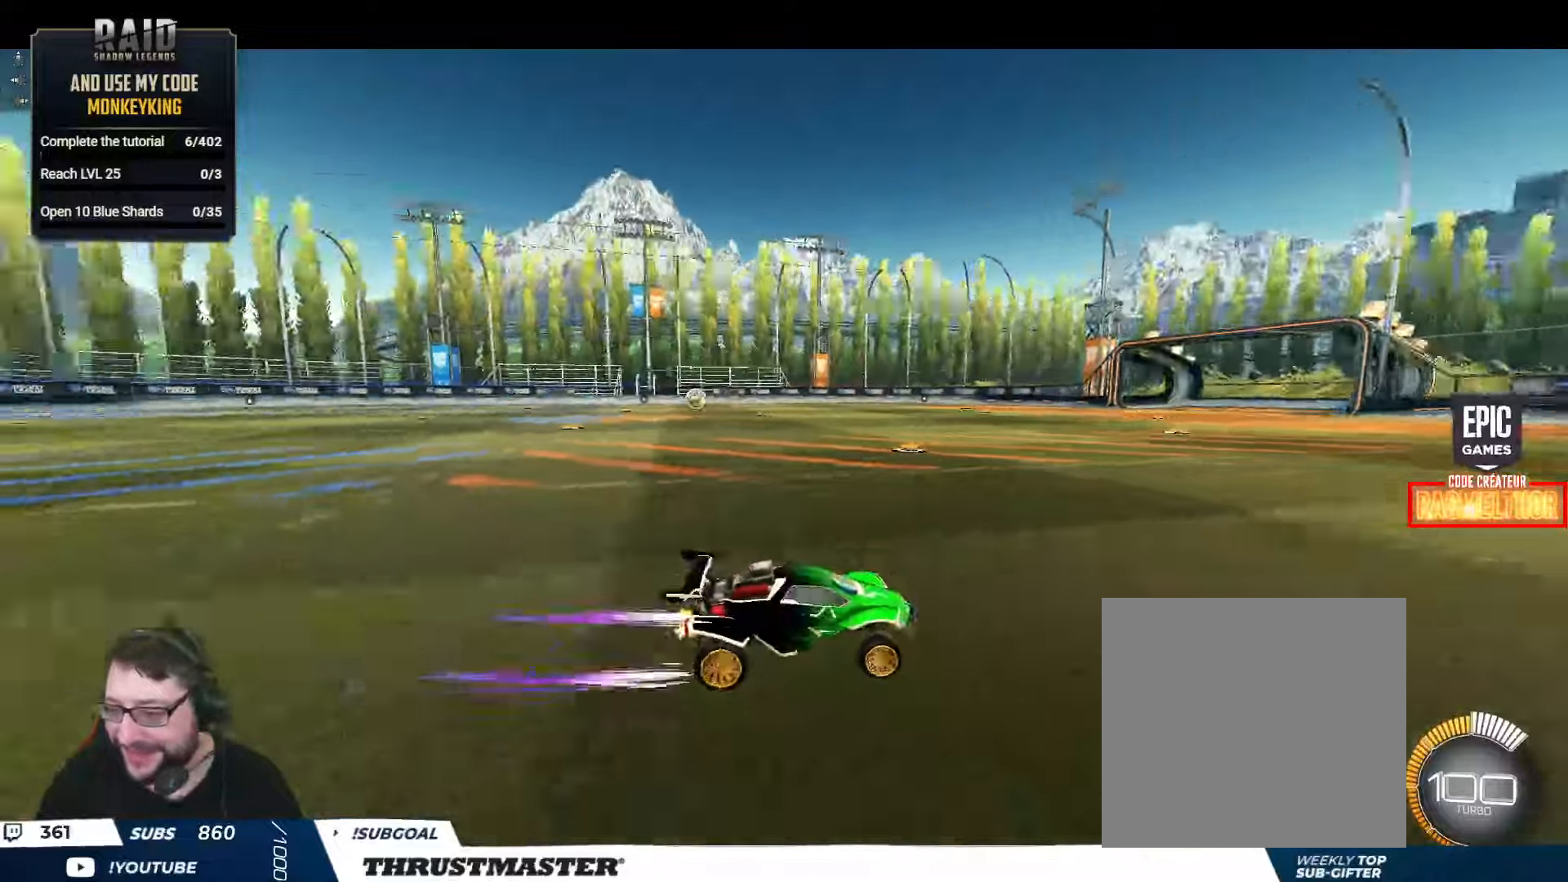
{"buttons": ["R2"], "left_stick": "up-left", "right_stick": "center", "events": [[67, "left_stick", "left"], [117, "left_stick", "up-left"]]}
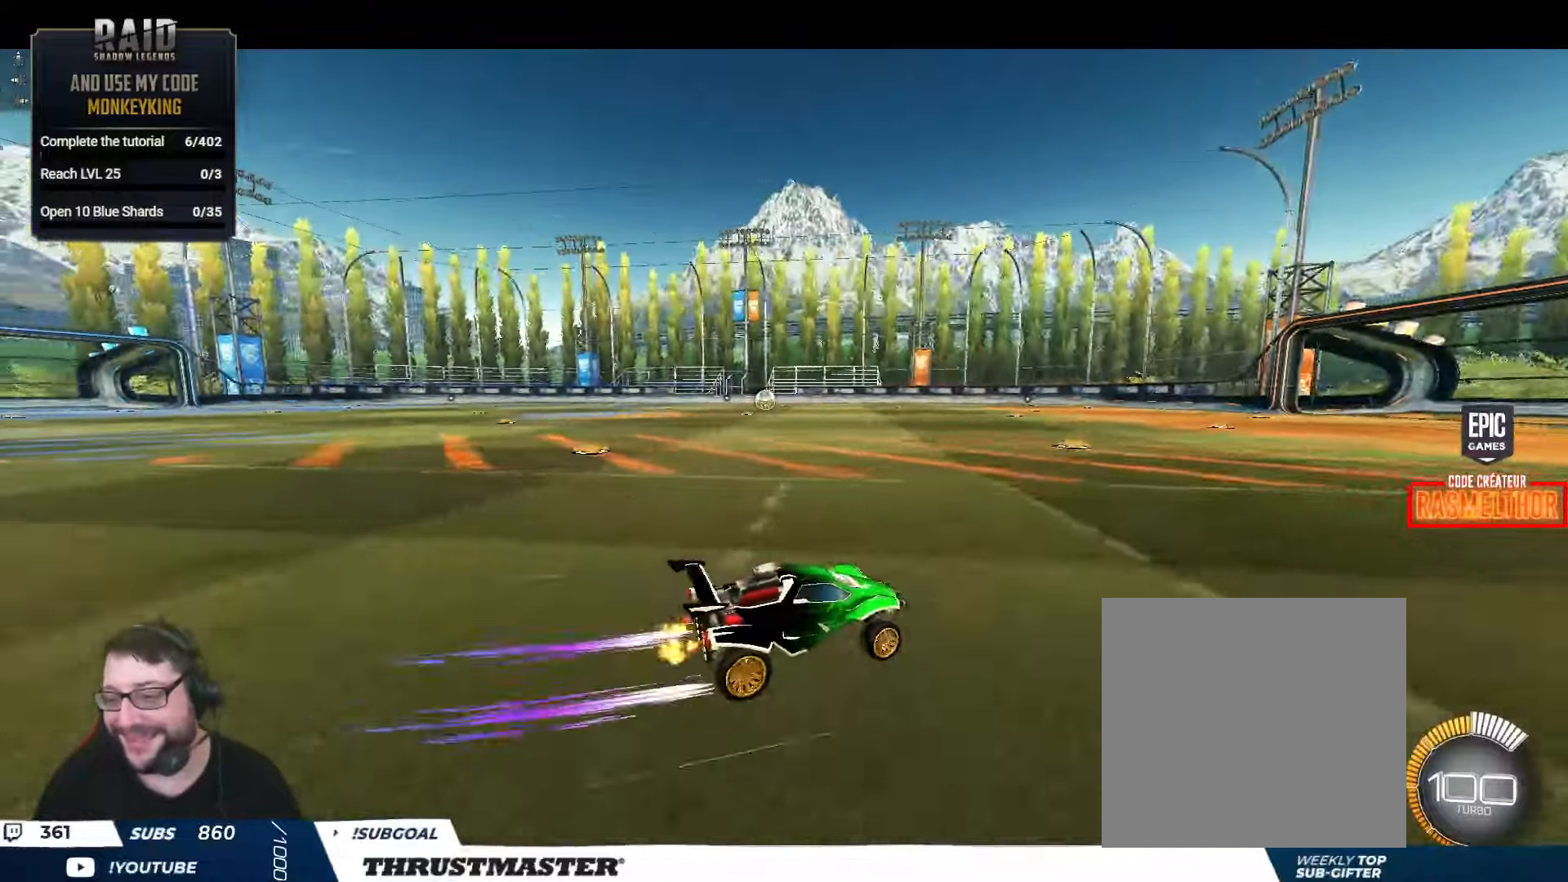
{"buttons": [], "left_stick": "up-left", "right_stick": "center", "events": [[483, "R2", "up"]]}
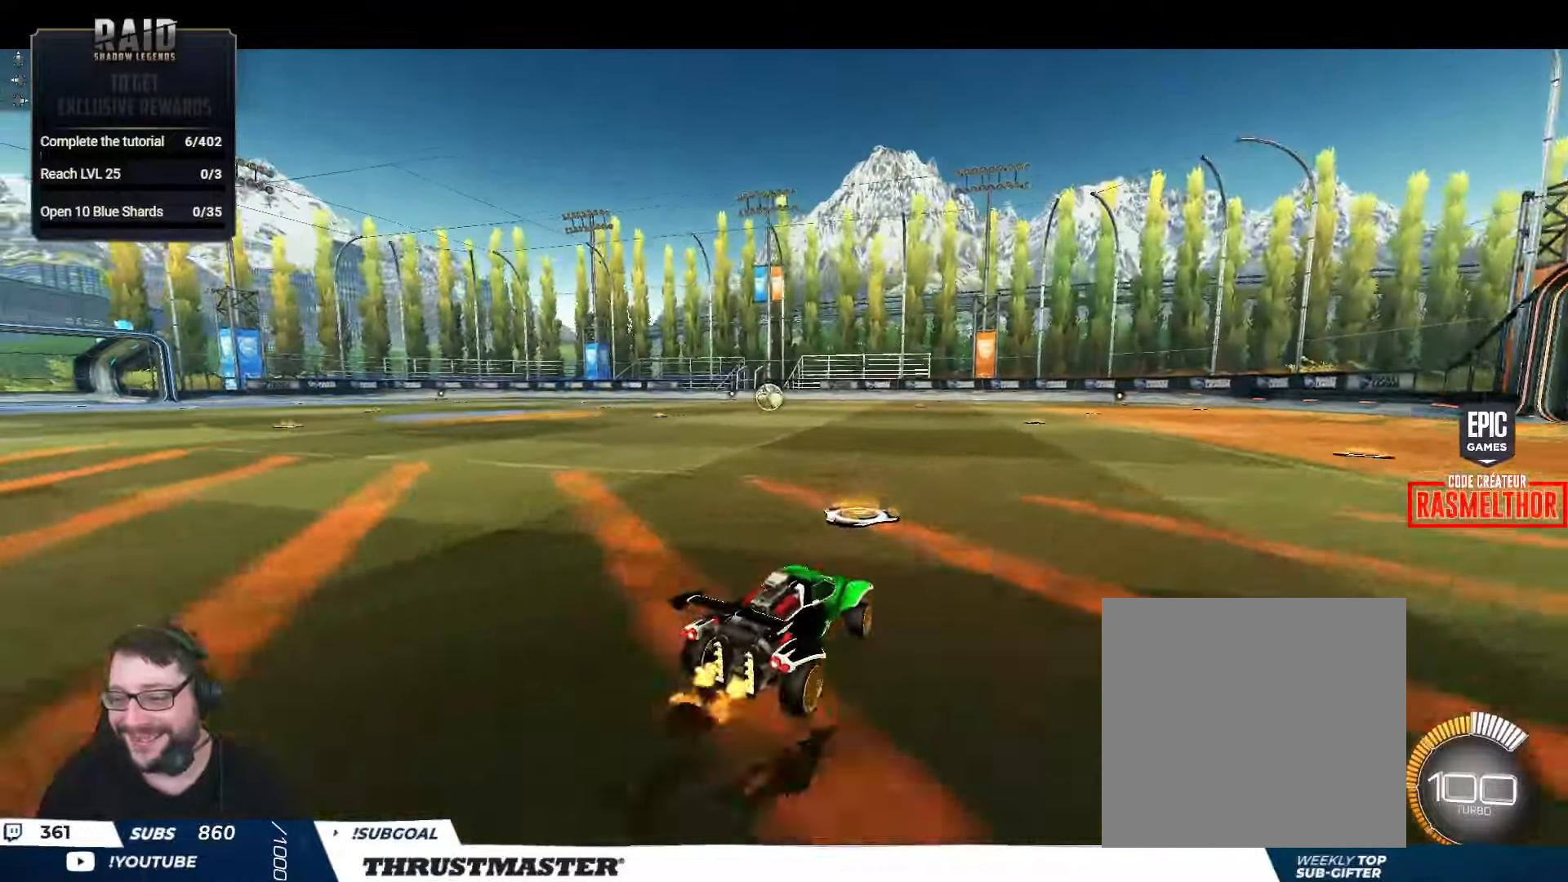
{"buttons": ["R2"], "left_stick": "up-left", "right_stick": "center", "events": [[83, "left_stick", "center"], [433, "R2", "down"], [483, "left_stick", "up-left"]]}
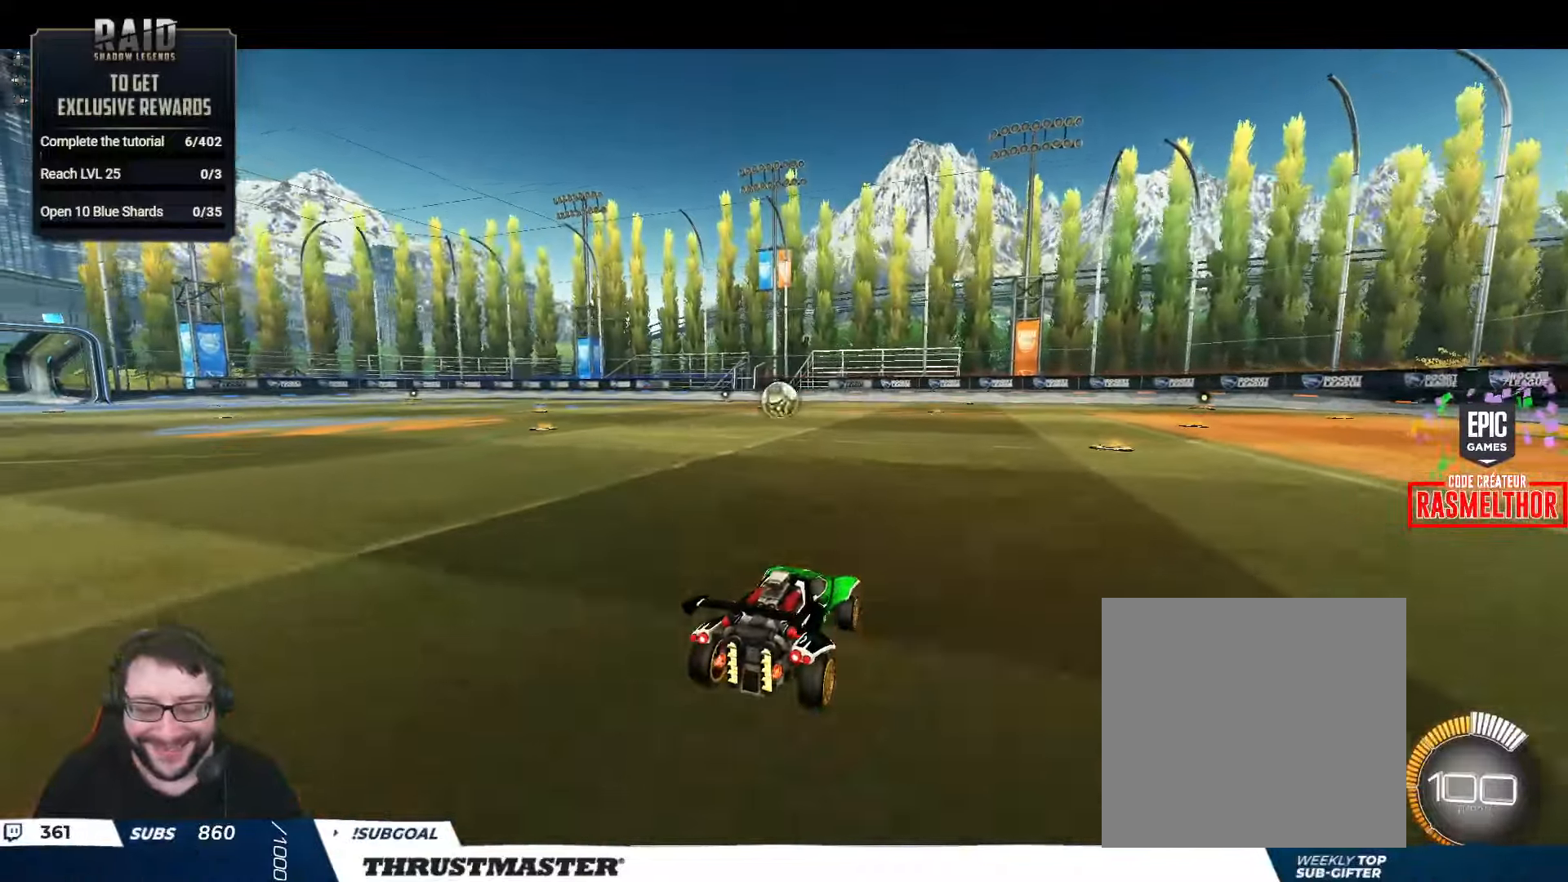
{"buttons": [], "left_stick": "center", "right_stick": "center", "events": [[83, "left_stick", "center"], [267, "R2", "up"]]}
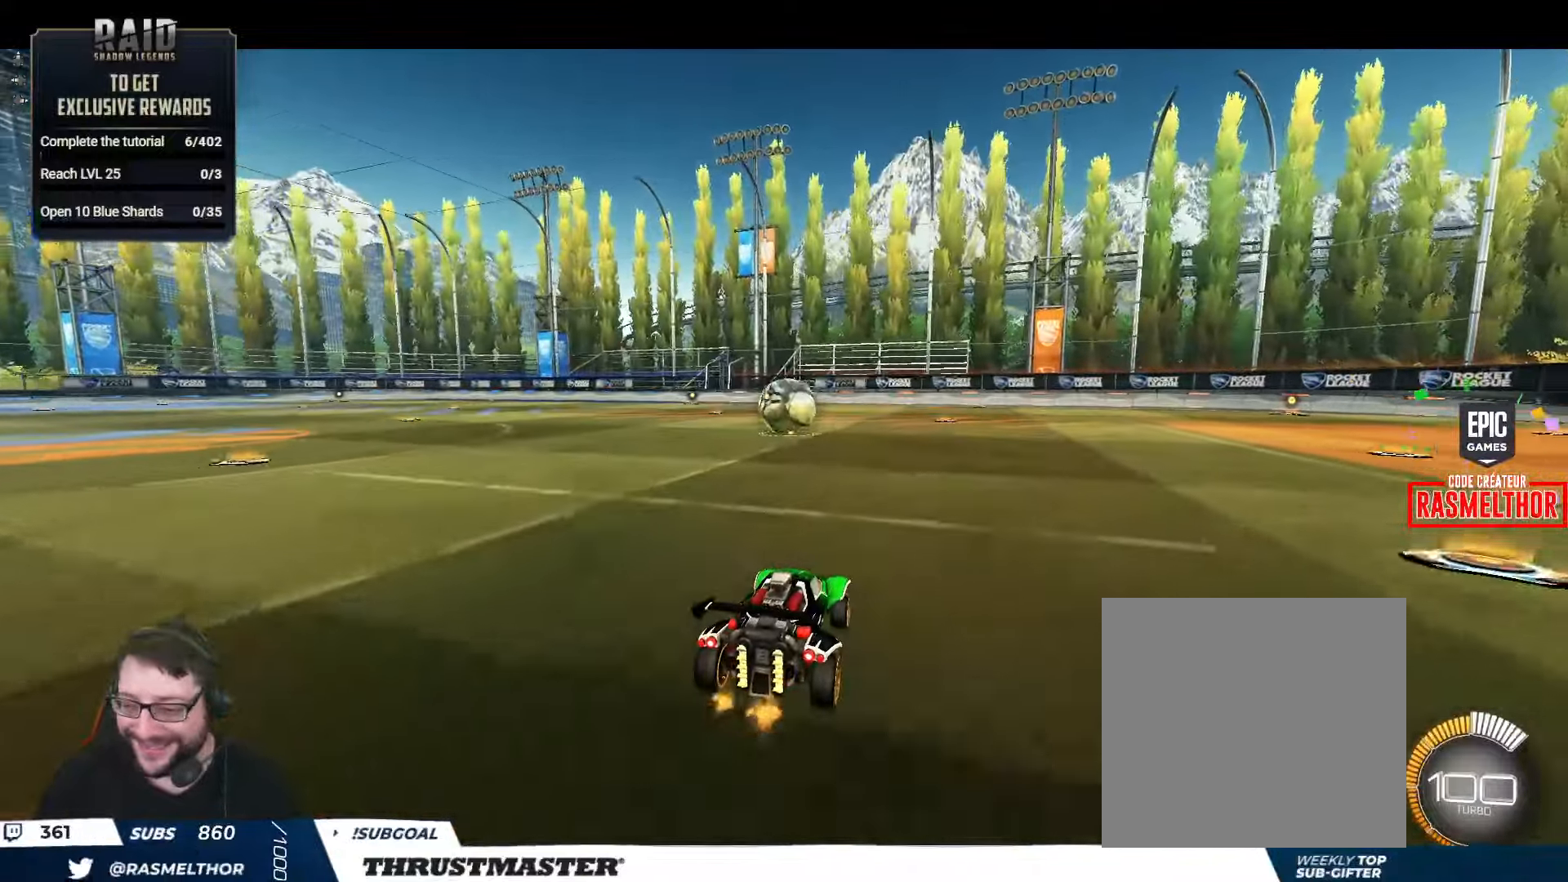
{"buttons": ["R2"], "left_stick": "center", "right_stick": "center", "events": [[333, "R2", "down"], [400, "A", "down"], [467, "A", "up"]]}
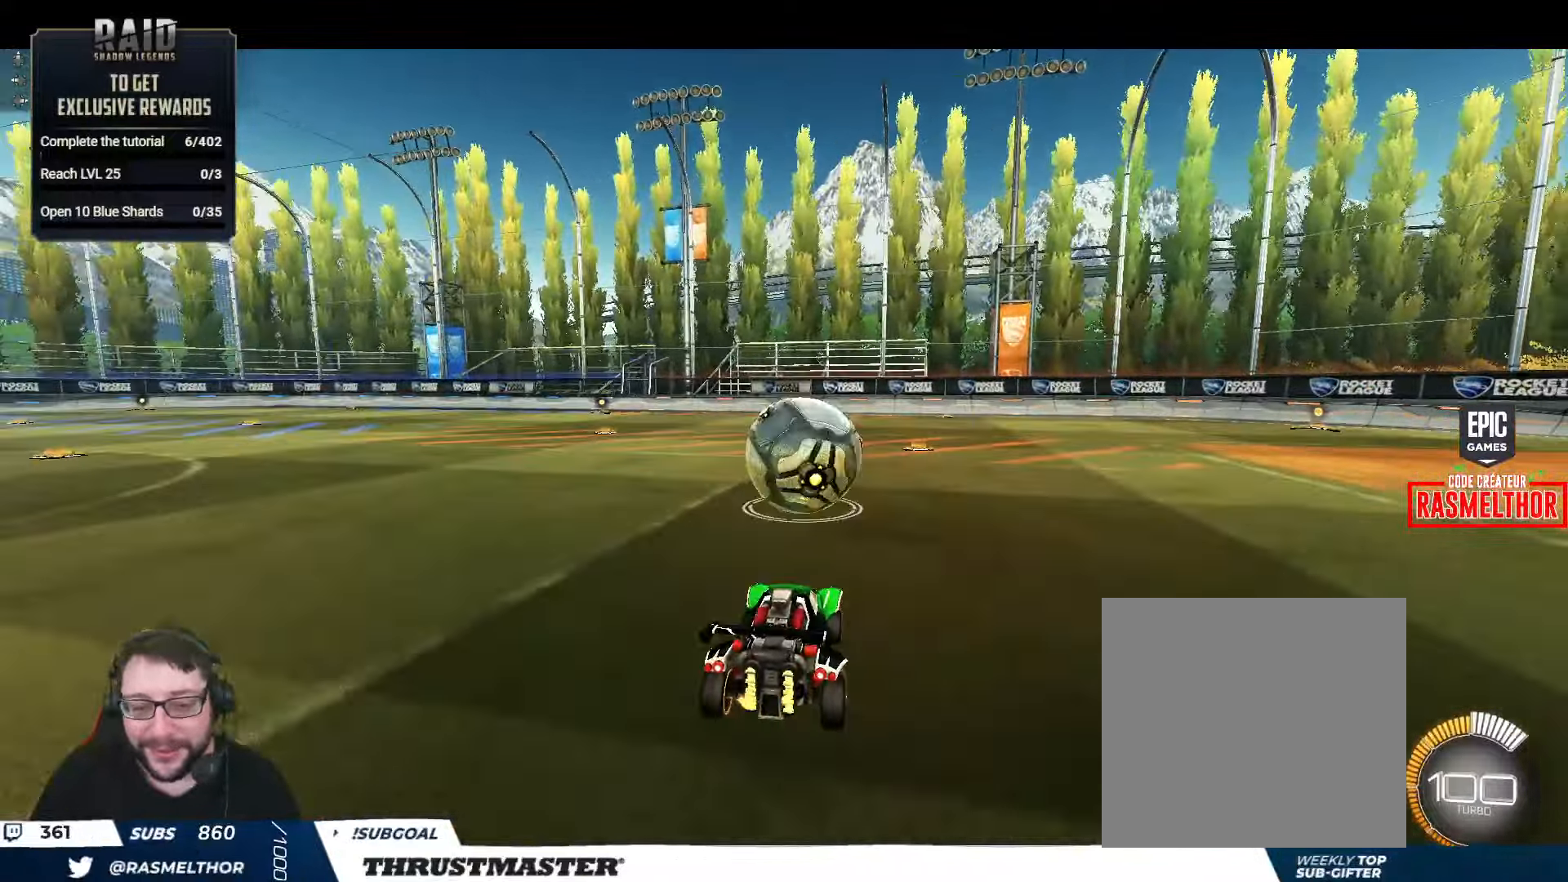
{"buttons": ["B", "Y", "L2", "R2"], "left_stick": "right", "right_stick": "center", "events": [[83, "left_stick", "right"], [100, "L2", "down"], [133, "A", "down"], [183, "A", "up"], [200, "left_stick", "down"], [283, "B", "down"], [300, "Y", "down"], [383, "Y", "up"], [383, "left_stick", "right"], [450, "Y", "down"]]}
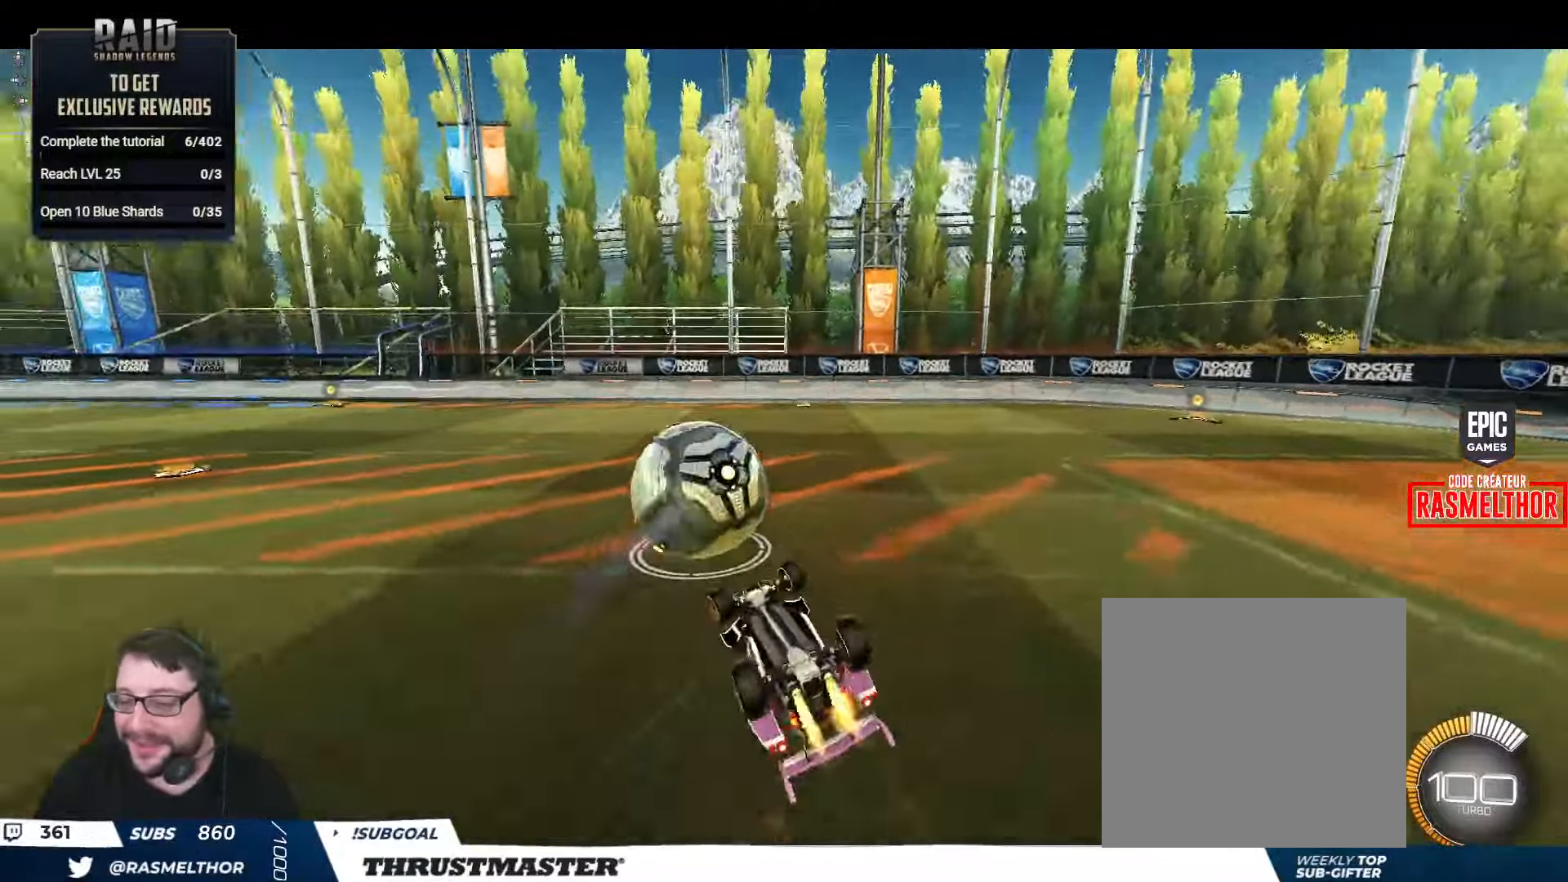
{"buttons": ["R2"], "left_stick": "center", "right_stick": "center", "events": [[67, "Y", "up"], [183, "Y", "down"], [233, "L2", "up"], [300, "Y", "up"], [367, "left_stick", "center"], [400, "Y", "down"], [450, "B", "up"], [467, "Y", "up"]]}
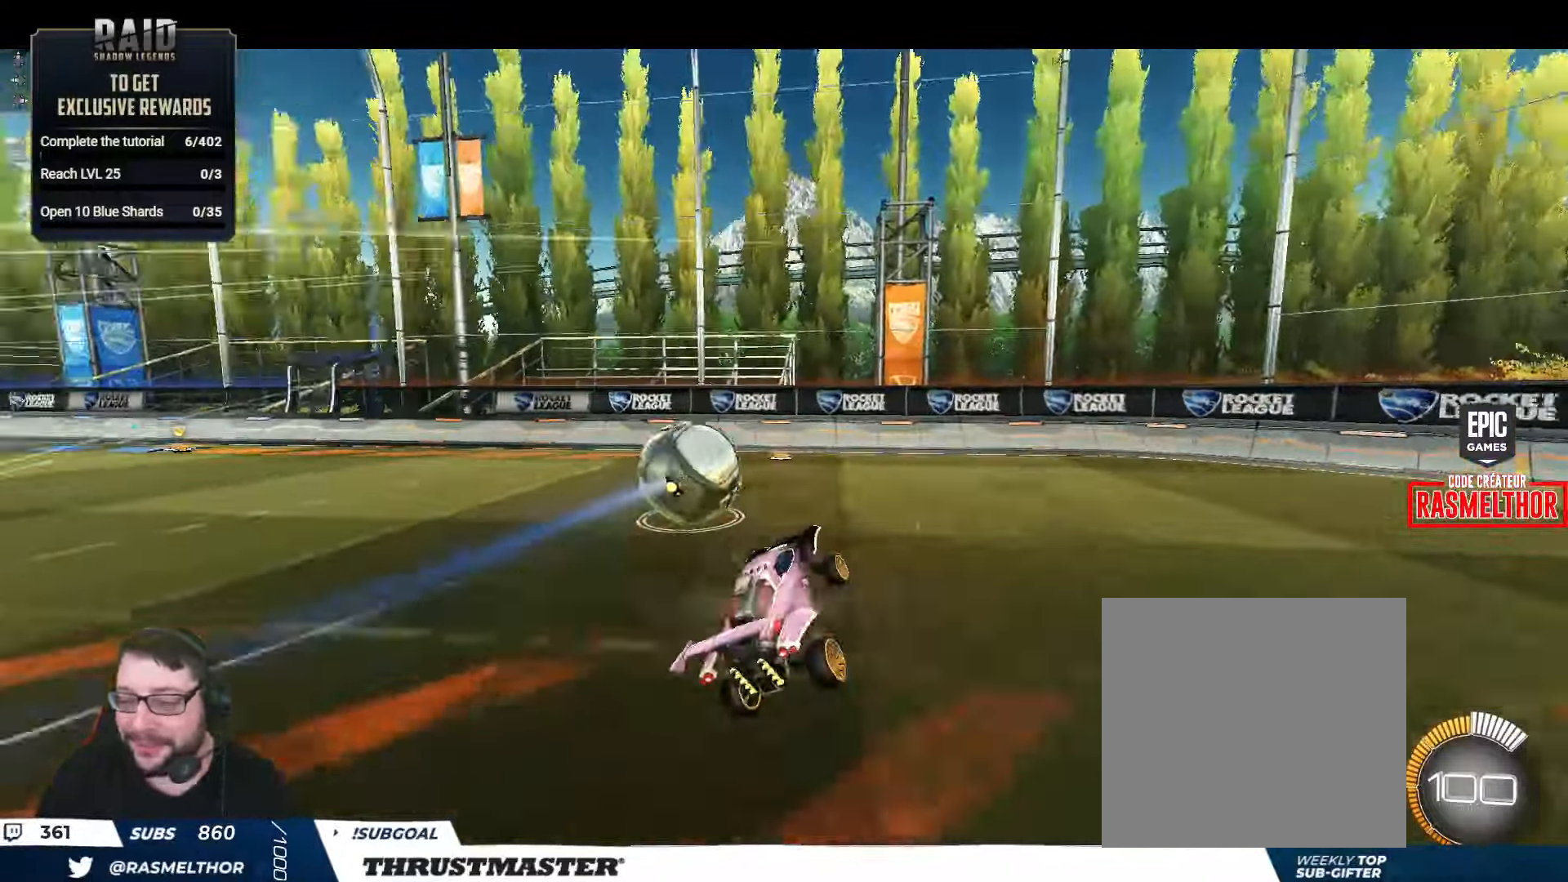
{"buttons": ["R2"], "left_stick": "center", "right_stick": "center", "events": [[233, "left_stick", "right"], [333, "left_stick", "center"]]}
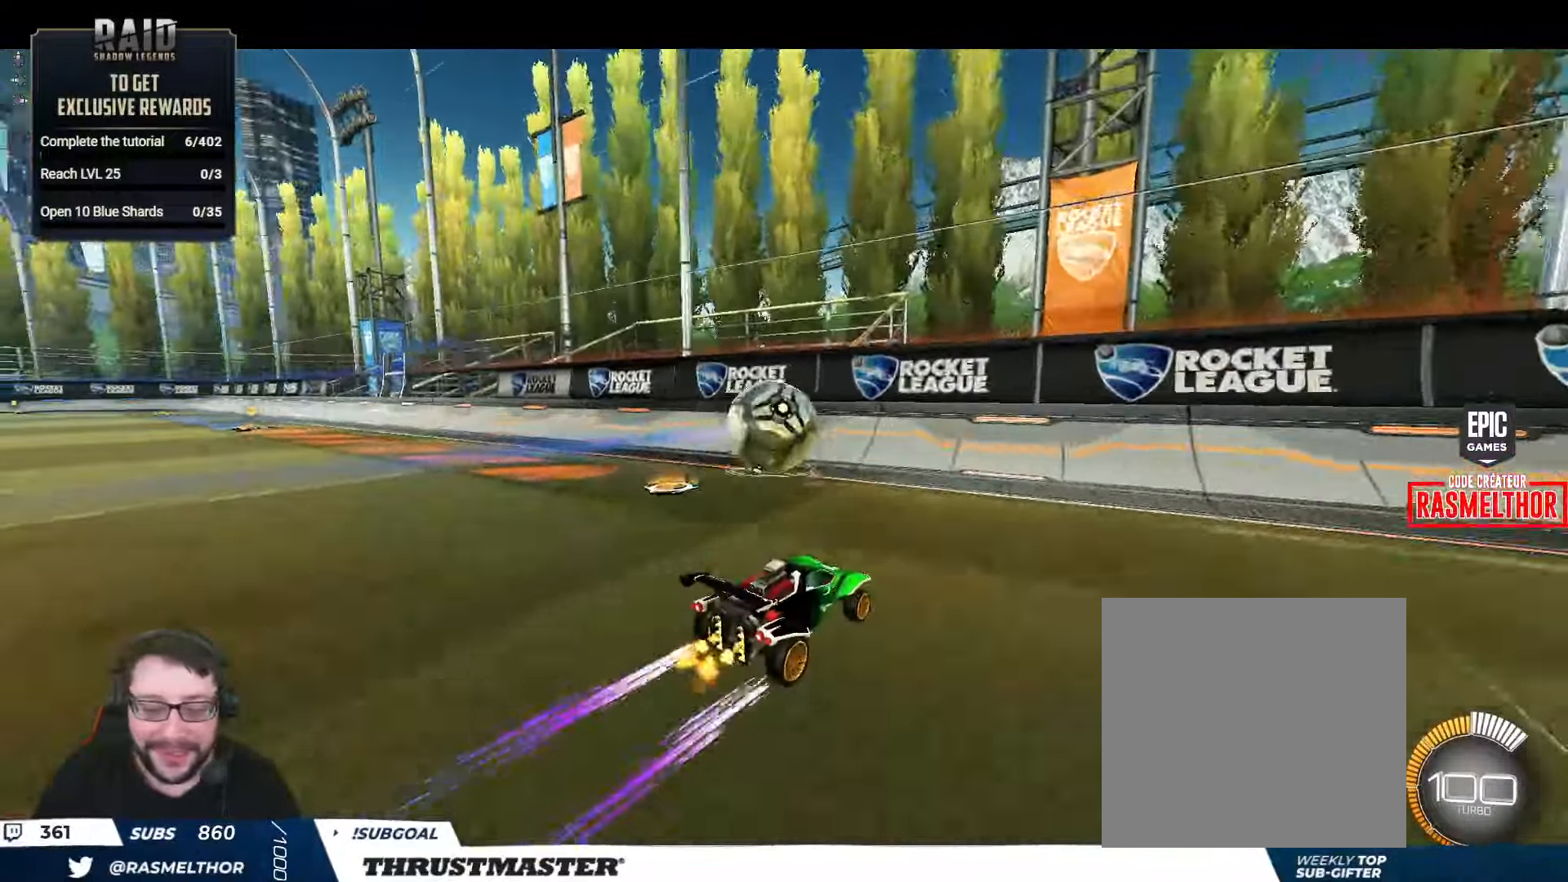
{"buttons": ["R2"], "left_stick": "left", "right_stick": "center", "events": [[100, "R2", "up"], [167, "left_stick", "down-left"], [317, "R2", "down"], [350, "left_stick", "center"], [483, "left_stick", "left"]]}
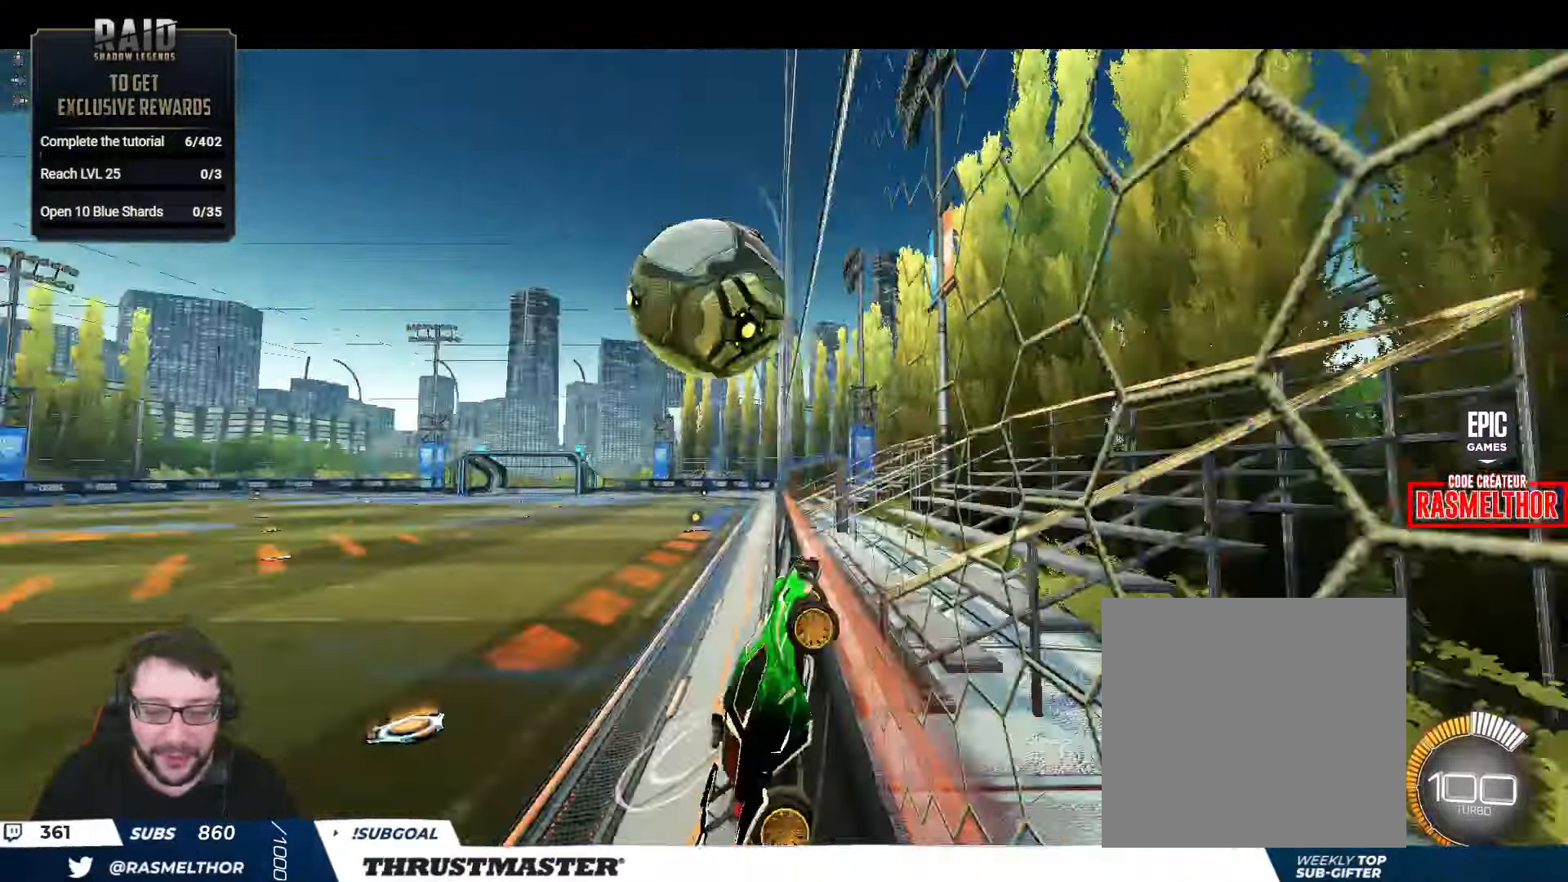
{"buttons": ["B", "R2"], "left_stick": "down-left", "right_stick": "center", "events": [[117, "left_stick", "up-left"], [350, "left_stick", "center"], [400, "A", "down"], [400, "B", "down"], [434, "left_stick", "down-left"], [500, "A", "up"]]}
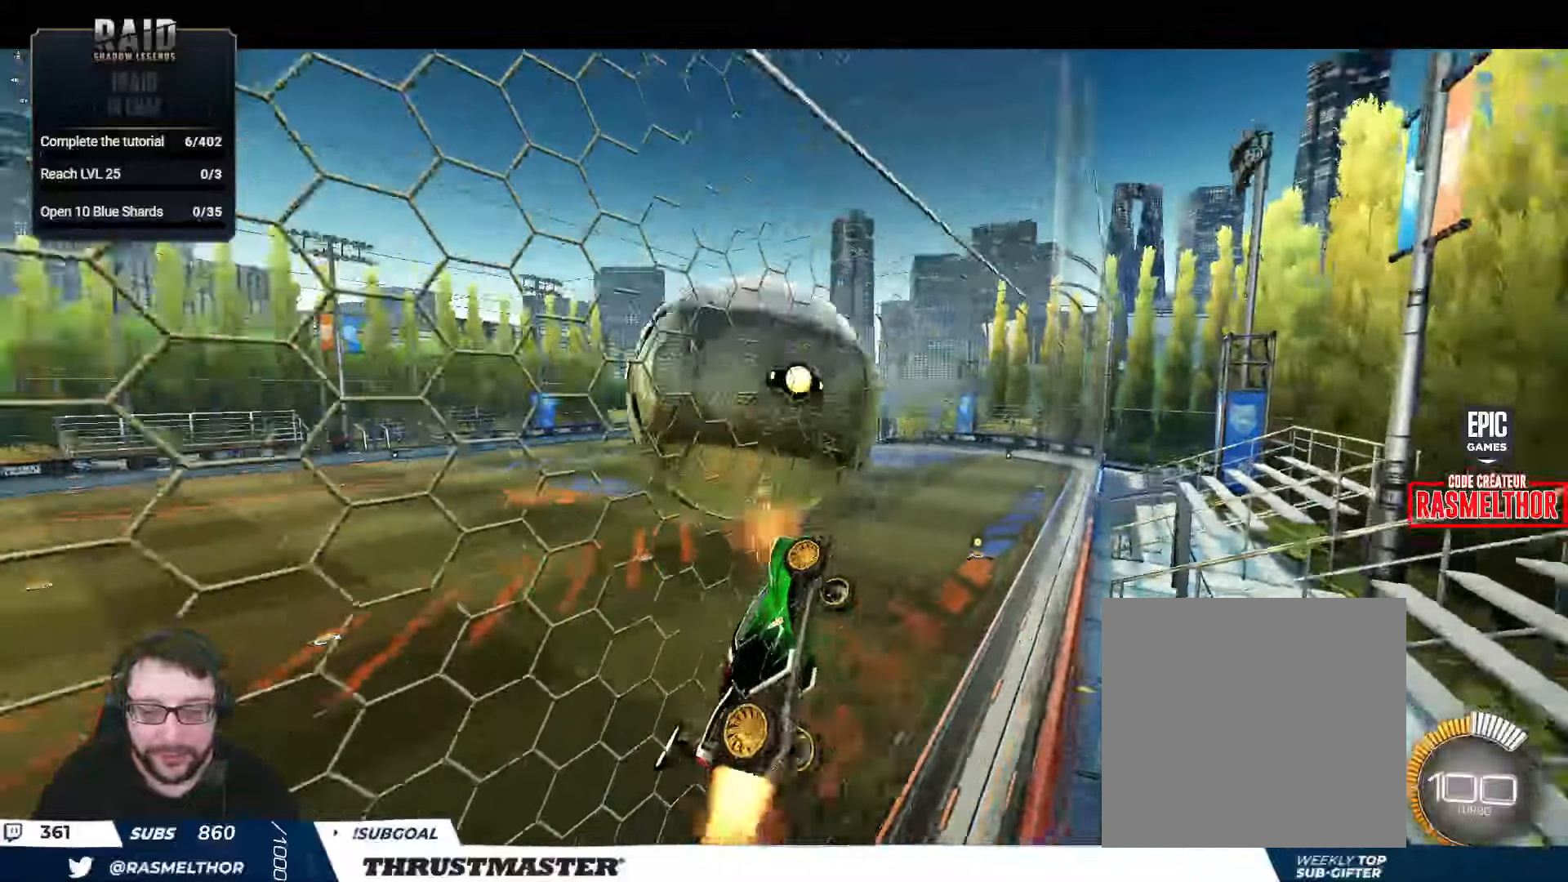
{"buttons": ["B", "L2", "R2"], "left_stick": "down-right", "right_stick": "center", "events": [[34, "B", "up"], [100, "L2", "down"], [100, "left_stick", "up-right"], [250, "left_stick", "down"], [267, "L2", "up"], [334, "B", "down"], [334, "L2", "down"], [350, "left_stick", "right"], [500, "left_stick", "down-right"]]}
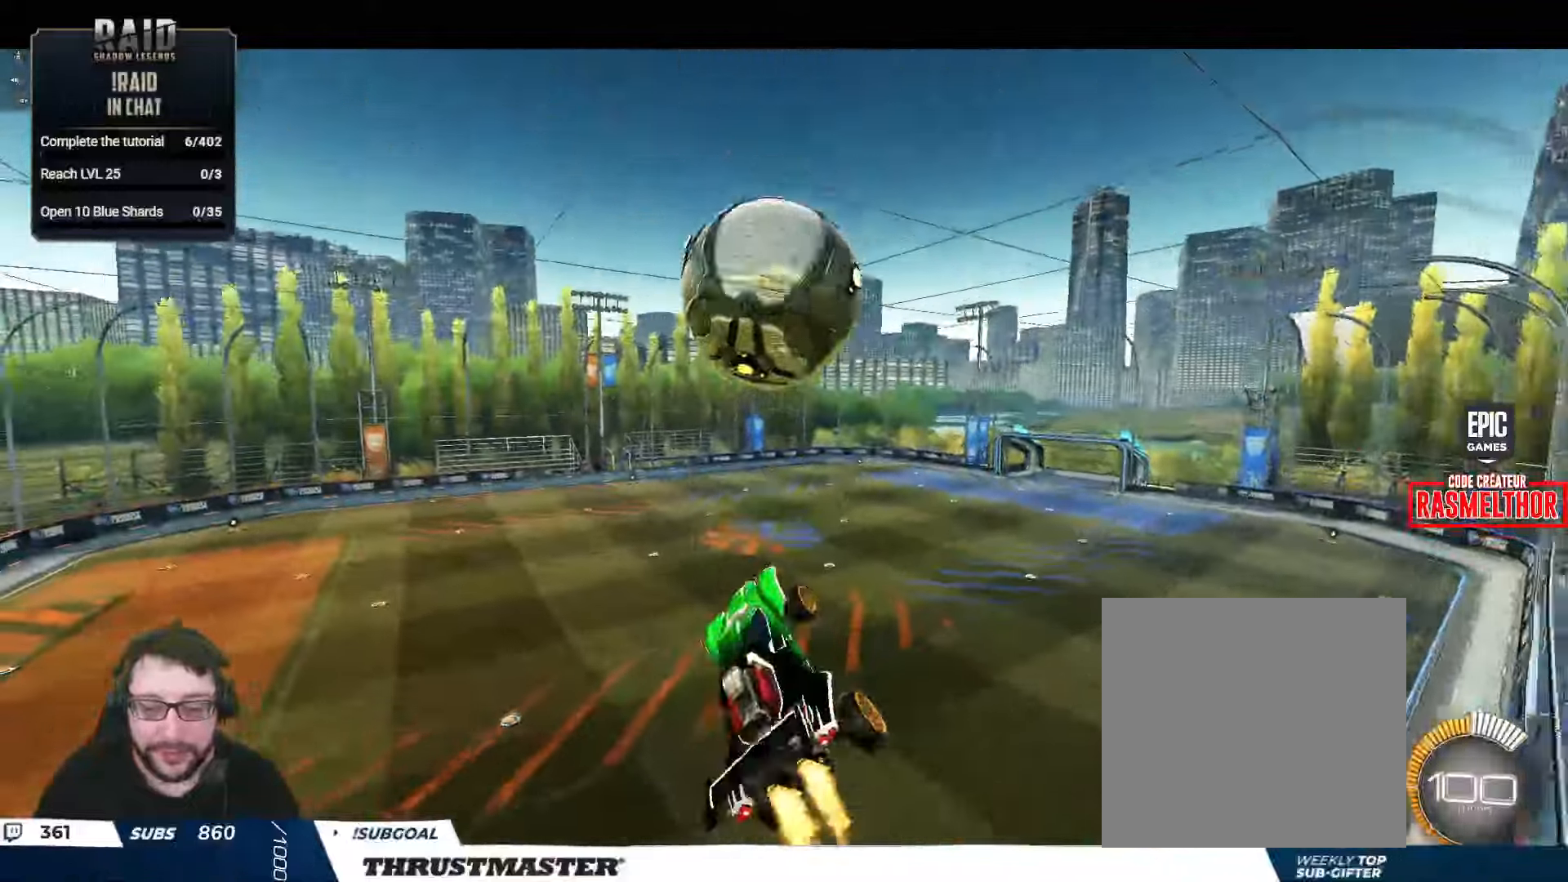
{"buttons": ["B", "R2"], "left_stick": "center", "right_stick": "center", "events": [[167, "left_stick", "right"], [334, "left_stick", "down-right"], [350, "B", "up"], [434, "L2", "up"], [467, "B", "down"], [500, "left_stick", "center"]]}
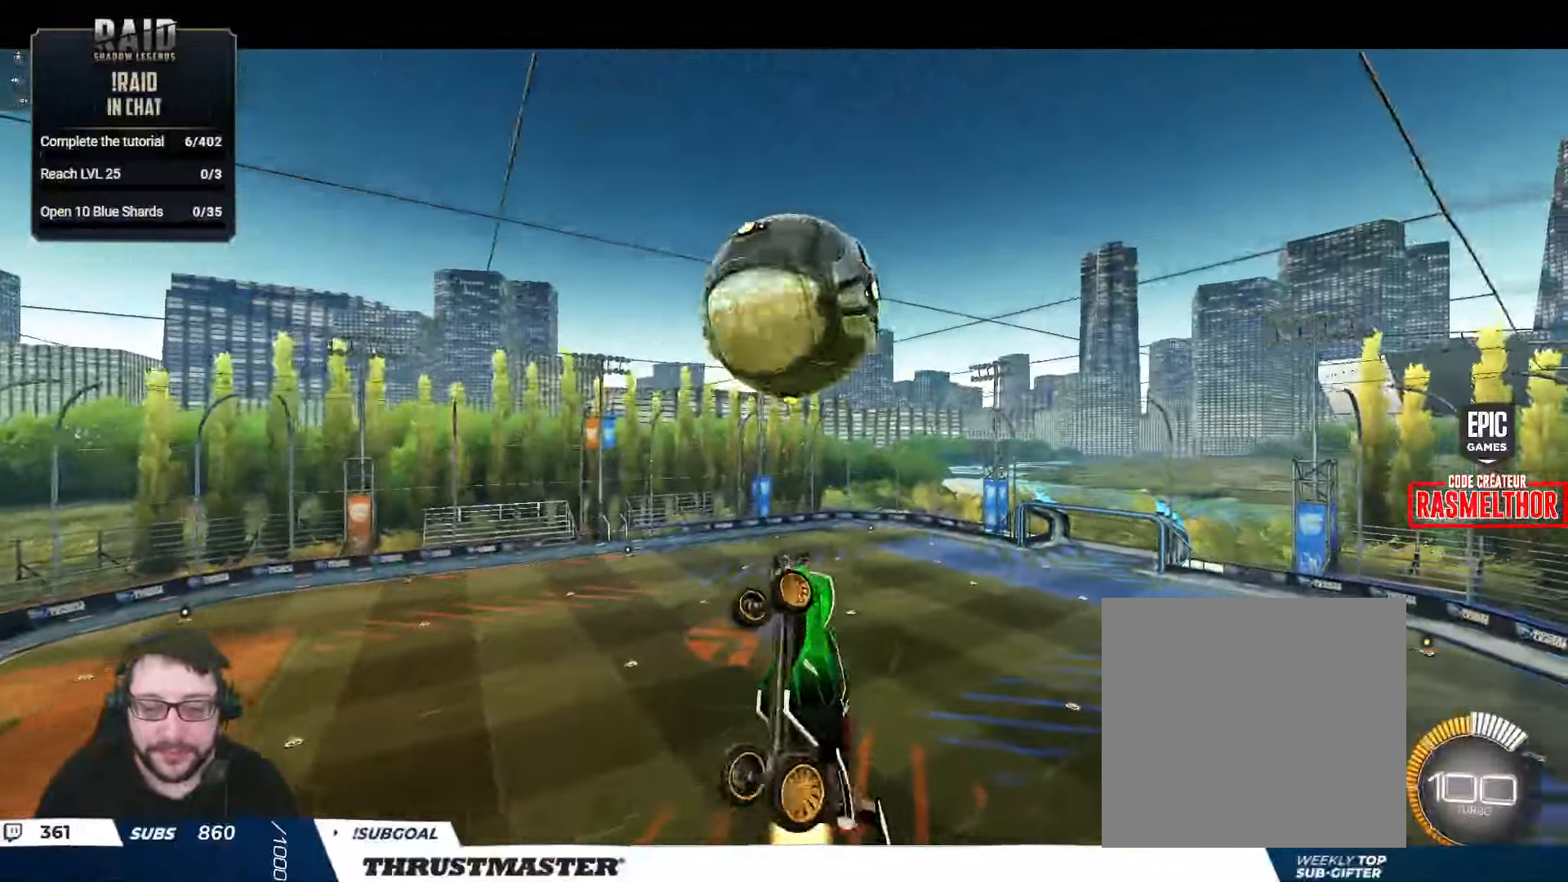
{"buttons": ["R2"], "left_stick": "down-right", "right_stick": "center", "events": [[150, "left_stick", "down"], [250, "left_stick", "down-right"], [384, "left_stick", "center"], [434, "B", "up"], [500, "left_stick", "down-right"]]}